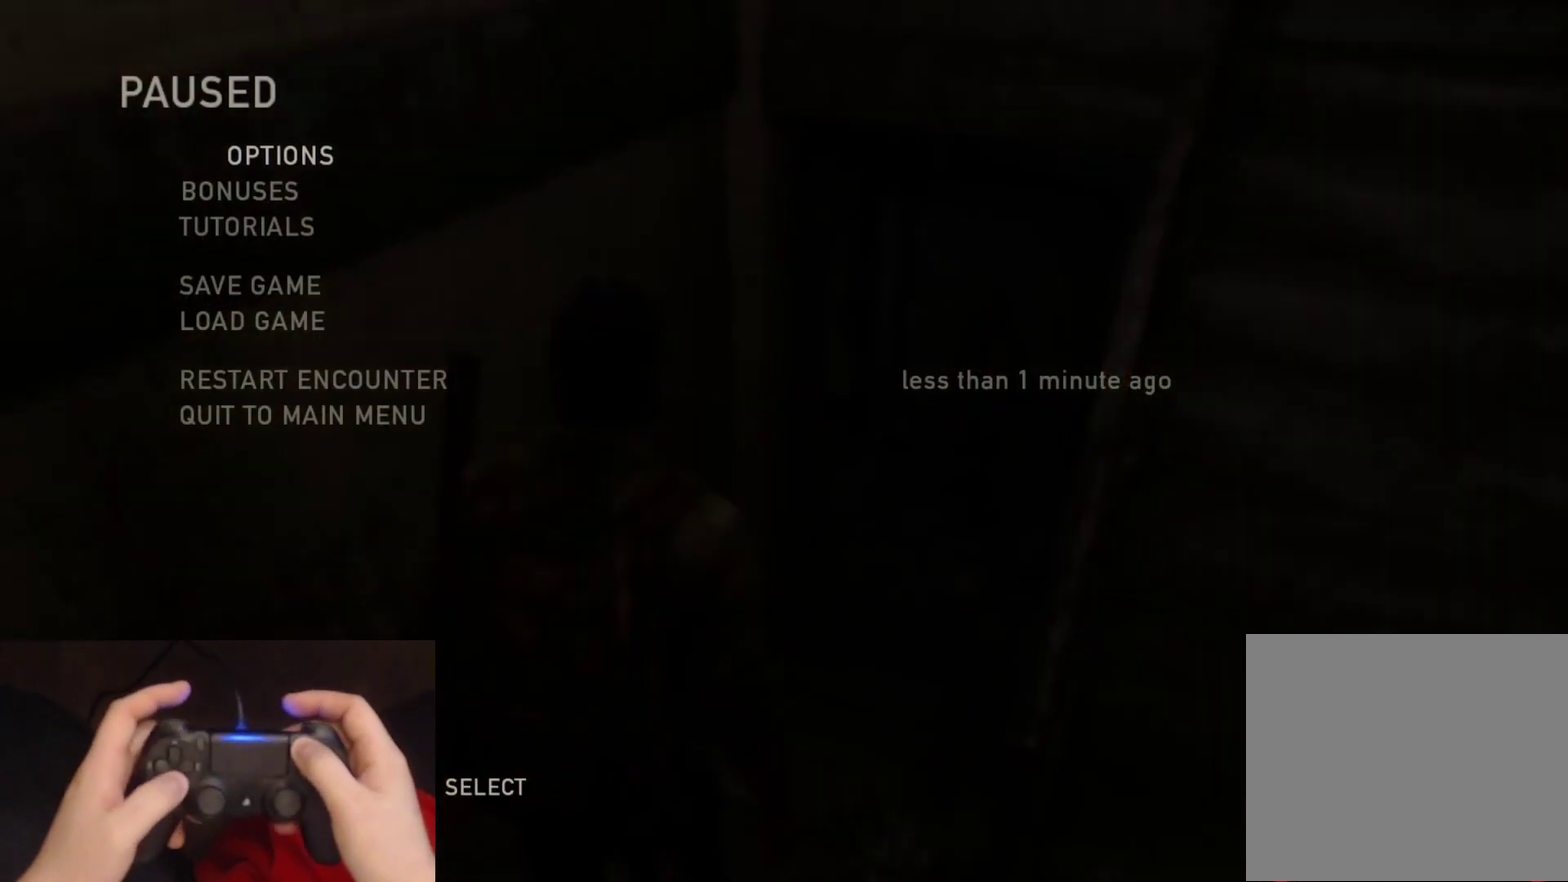
Gameplay with a controller (PlayStation layout); each line is a JSON object with the inputs held at the frame after it. "events" lists button and stick changes between this image and that frame as [ms after this image, input, new state], when the widget could be followed in between. Not read: L1.
{"buttons": ["CROSS"], "left_stick": "center", "right_stick": "center", "events": [[33, "DPAD_DOWN", "down"], [117, "DPAD_DOWN", "up"], [200, "DPAD_DOWN", "down"], [300, "DPAD_DOWN", "up"], [367, "CROSS", "down"]]}
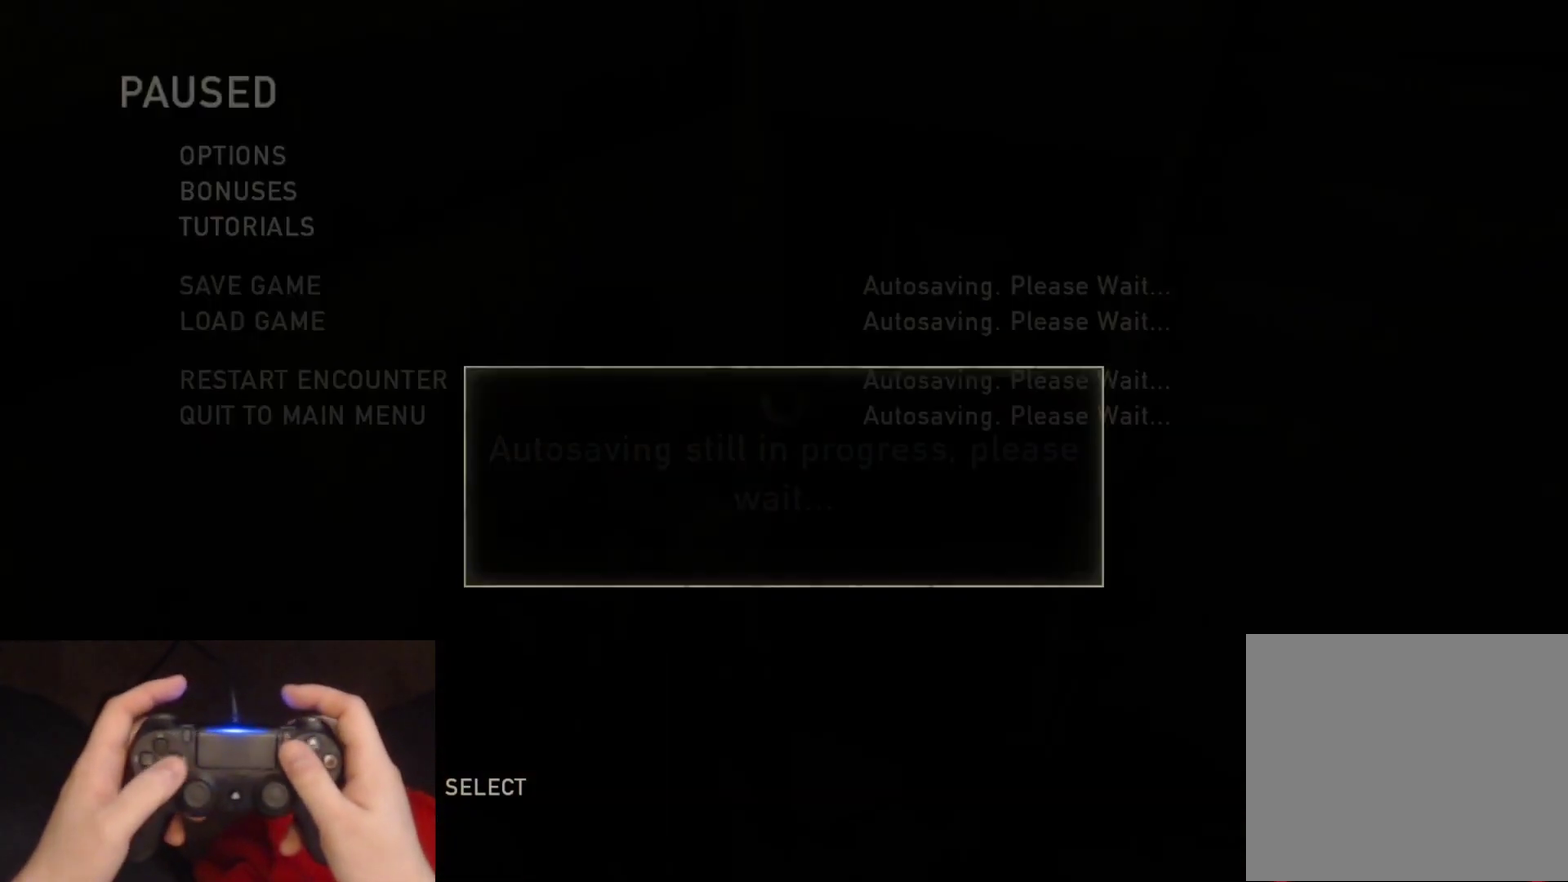
{"buttons": [], "left_stick": "center", "right_stick": "center", "events": [[17, "CROSS", "up"]]}
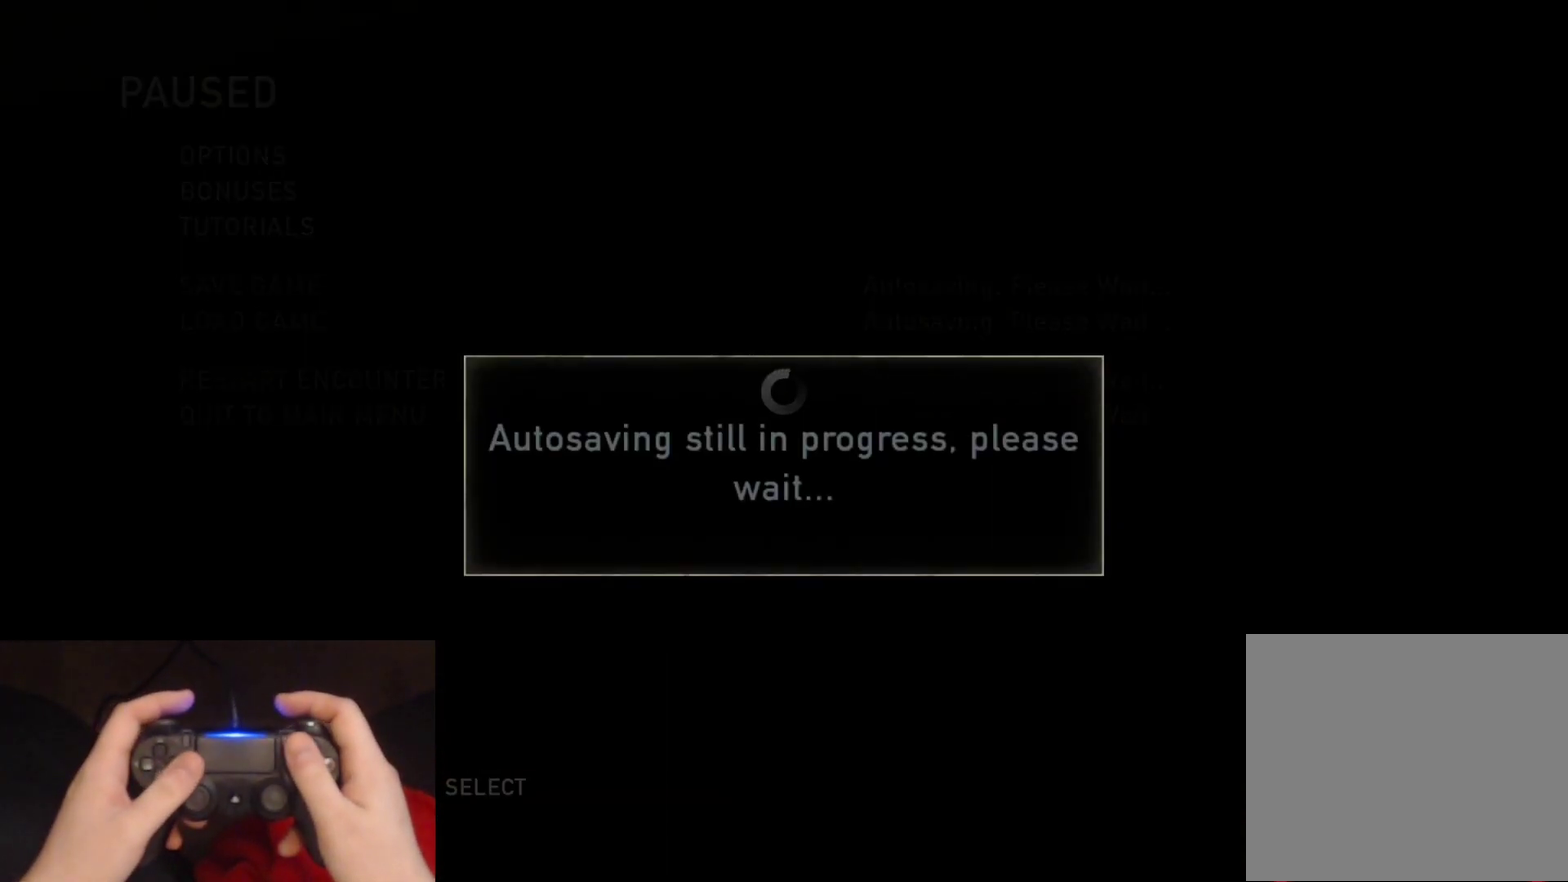
{"buttons": [], "left_stick": "center", "right_stick": "center", "events": []}
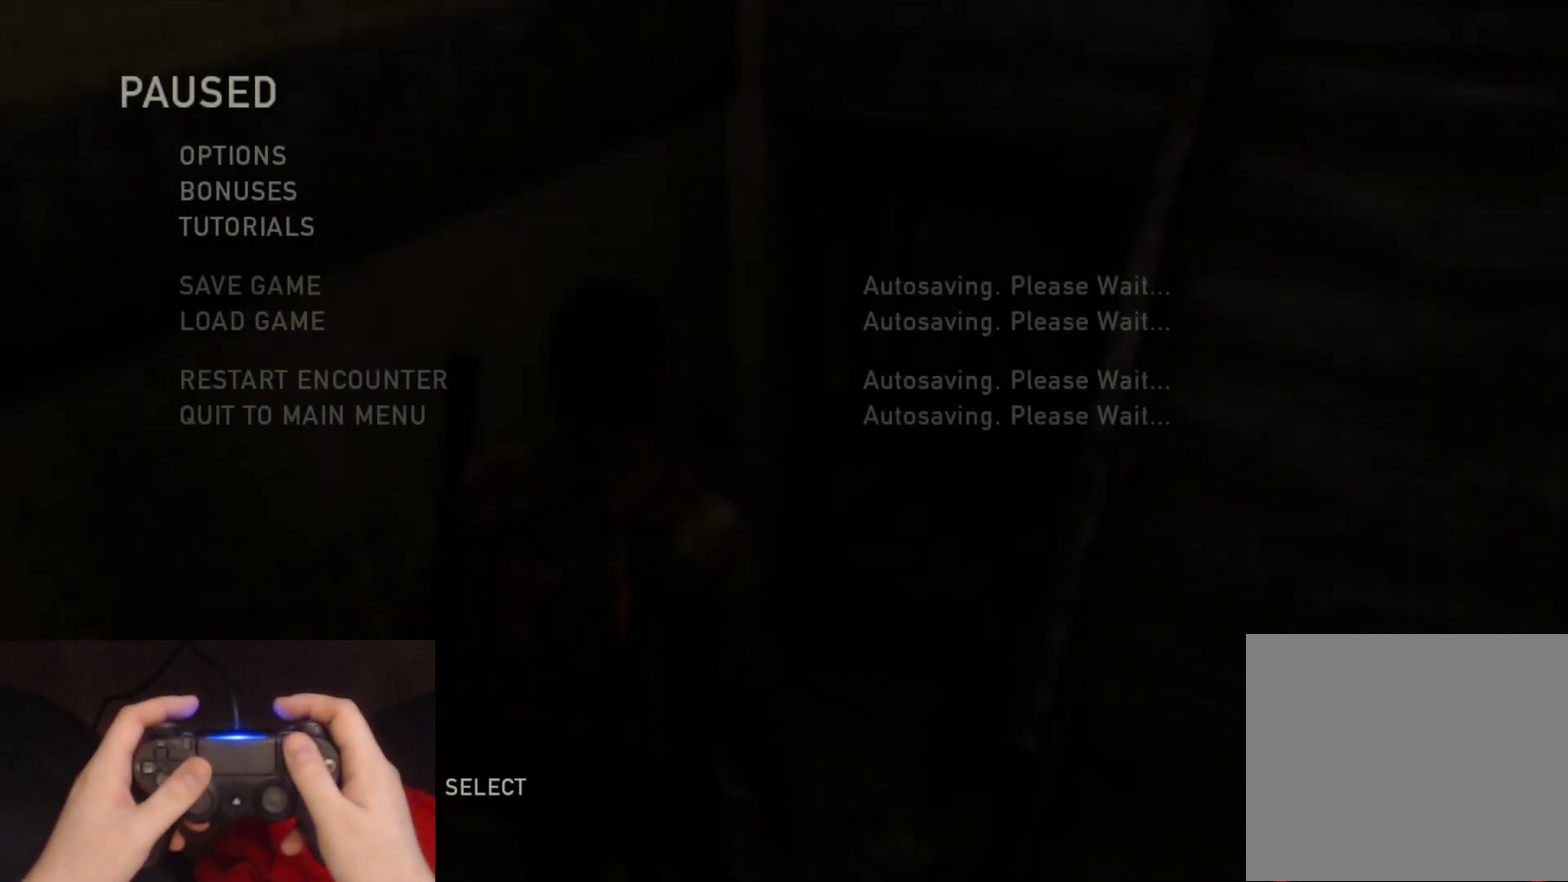
{"buttons": [], "left_stick": "center", "right_stick": "center", "events": []}
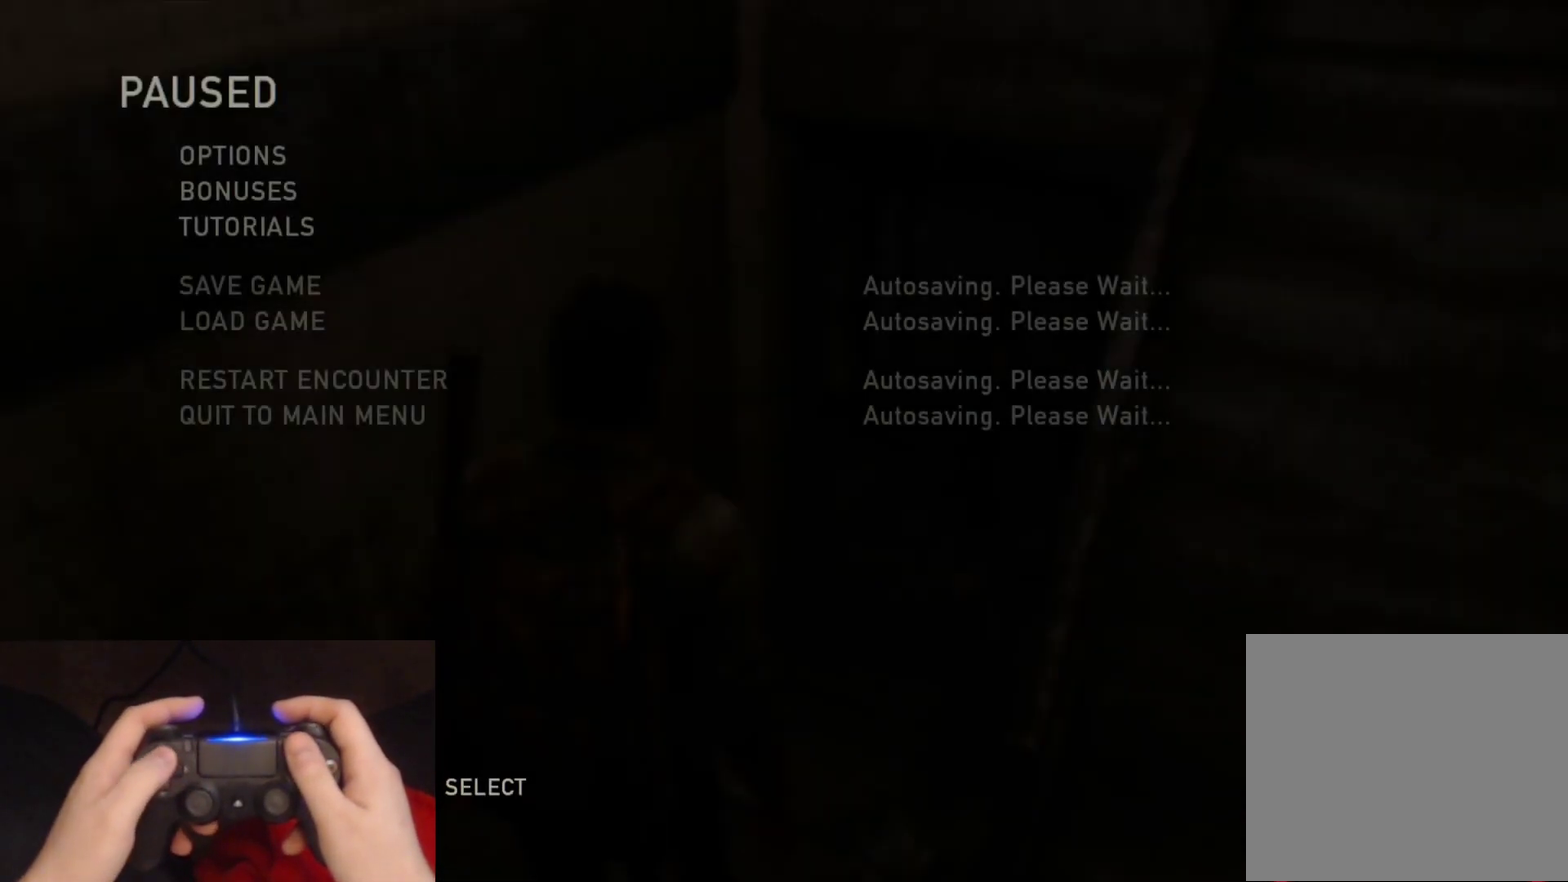
{"buttons": [], "left_stick": "center", "right_stick": "center", "events": []}
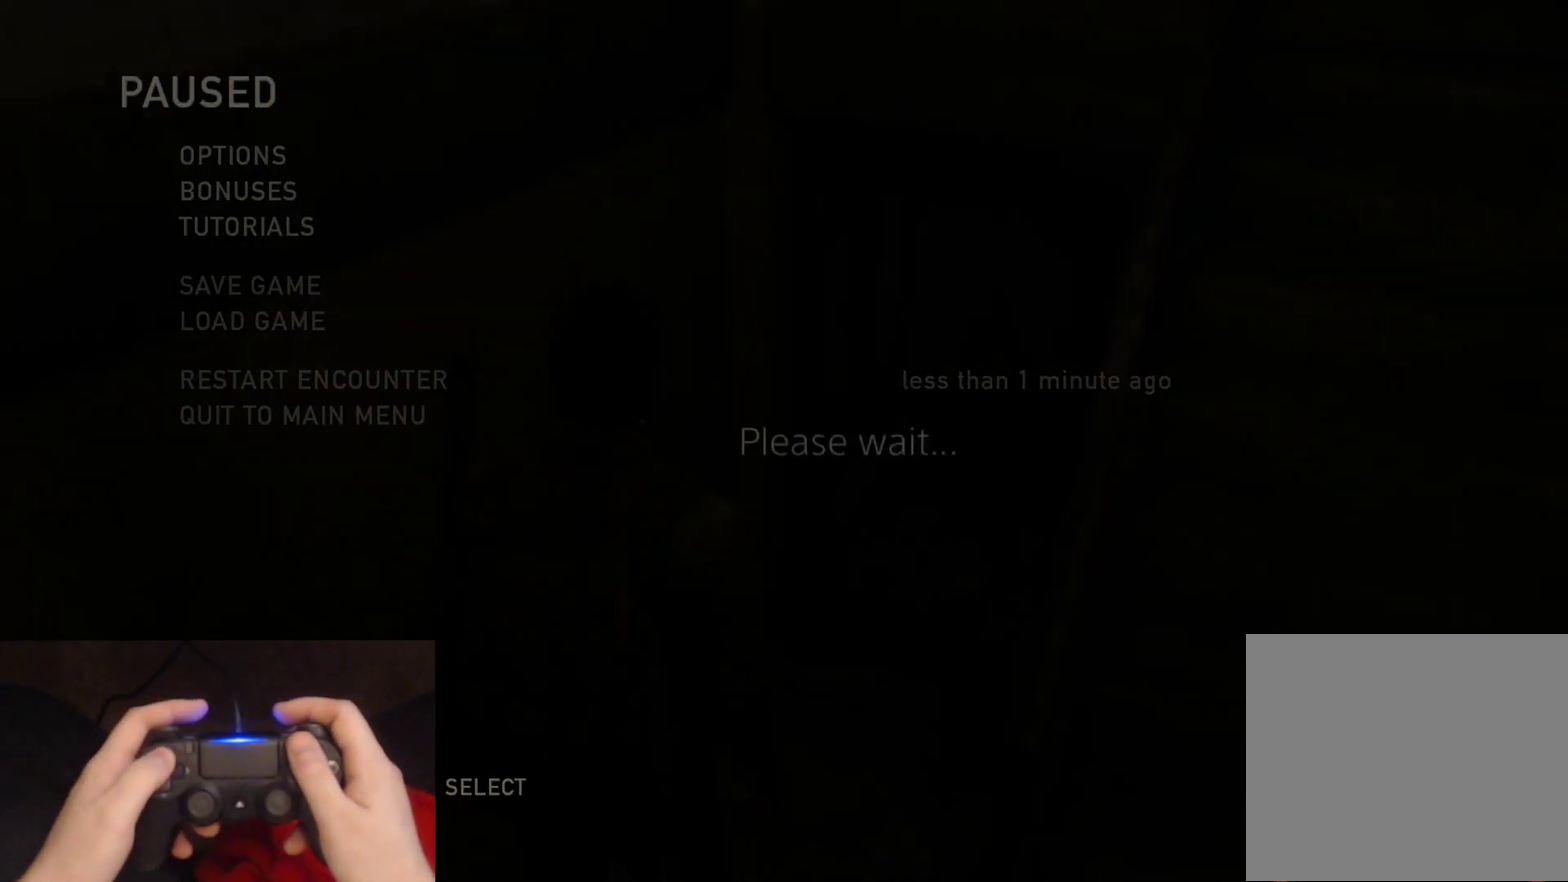
{"buttons": ["DPAD_UP"], "left_stick": "center", "right_stick": "center", "events": [[400, "DPAD_UP", "down"]]}
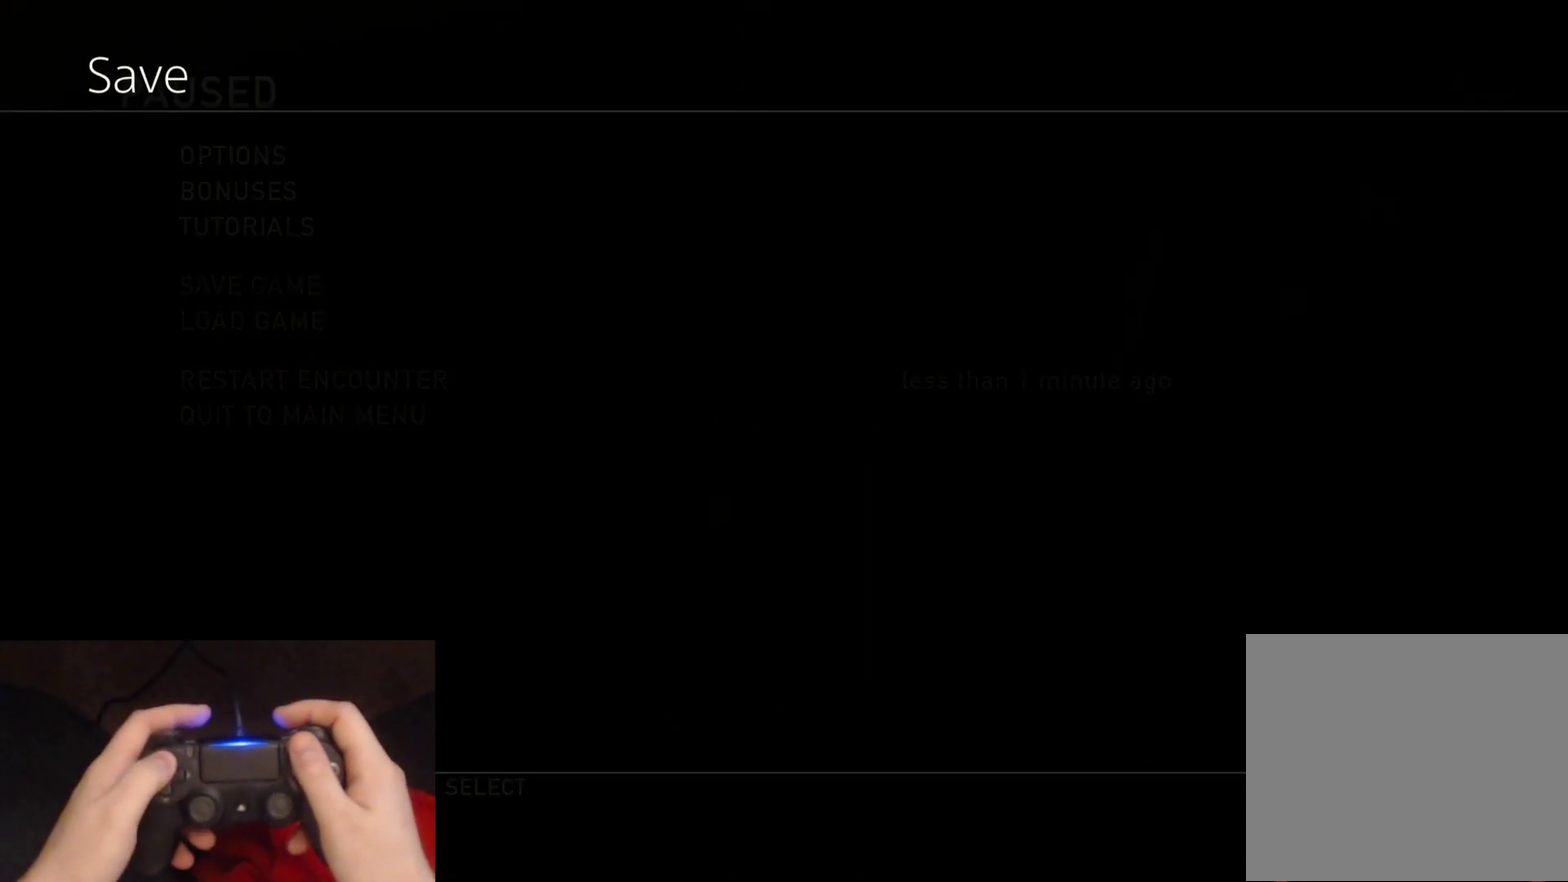
{"buttons": ["DPAD_UP"], "left_stick": "center", "right_stick": "center", "events": []}
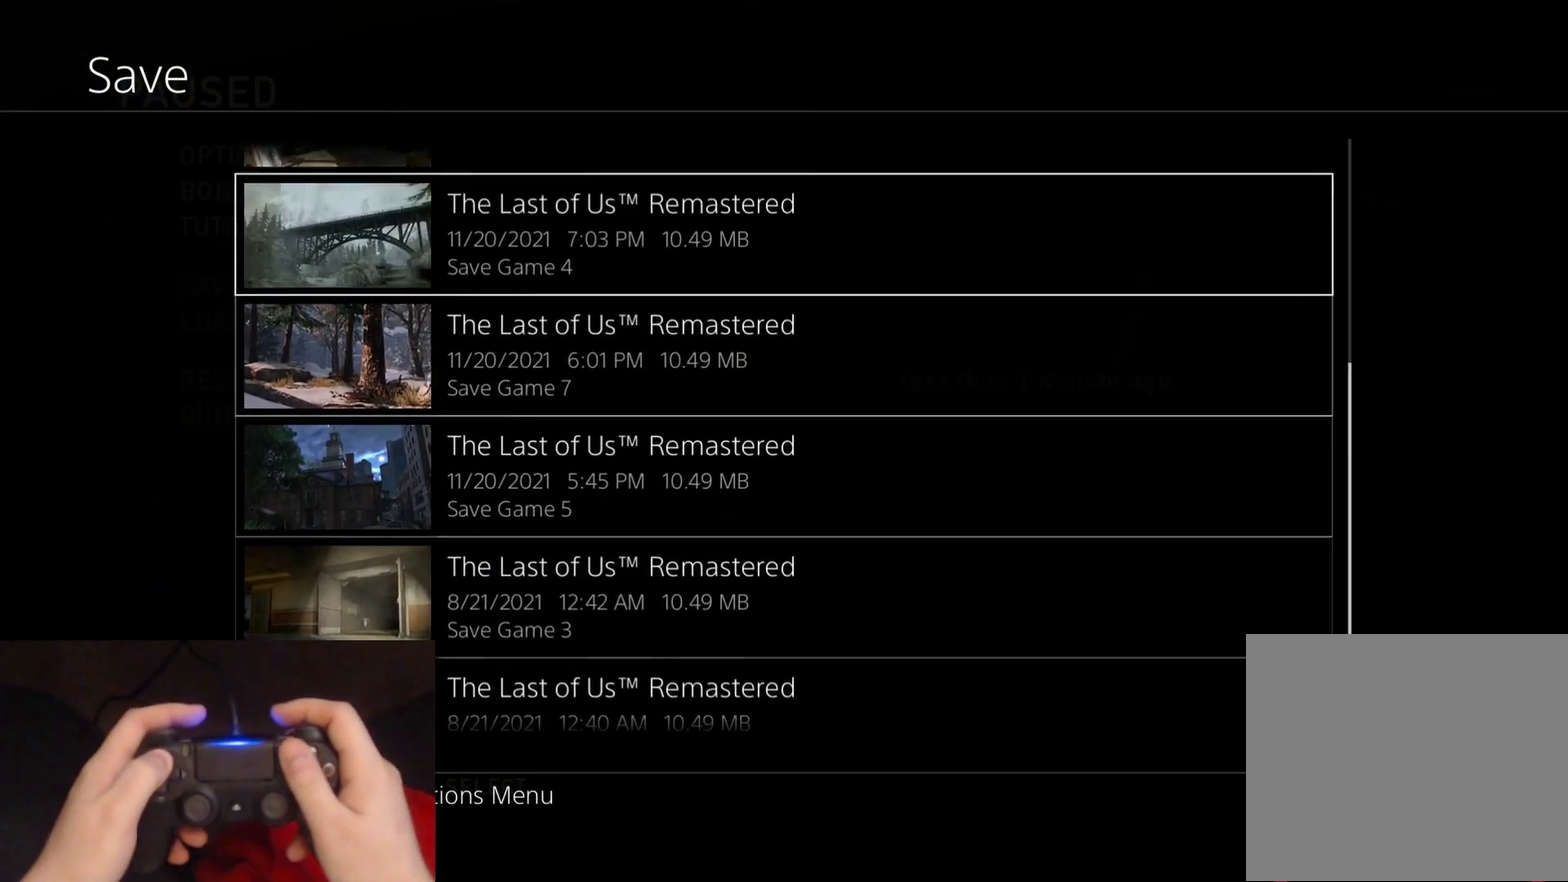
{"buttons": [], "left_stick": "center", "right_stick": "center", "events": [[400, "DPAD_UP", "up"]]}
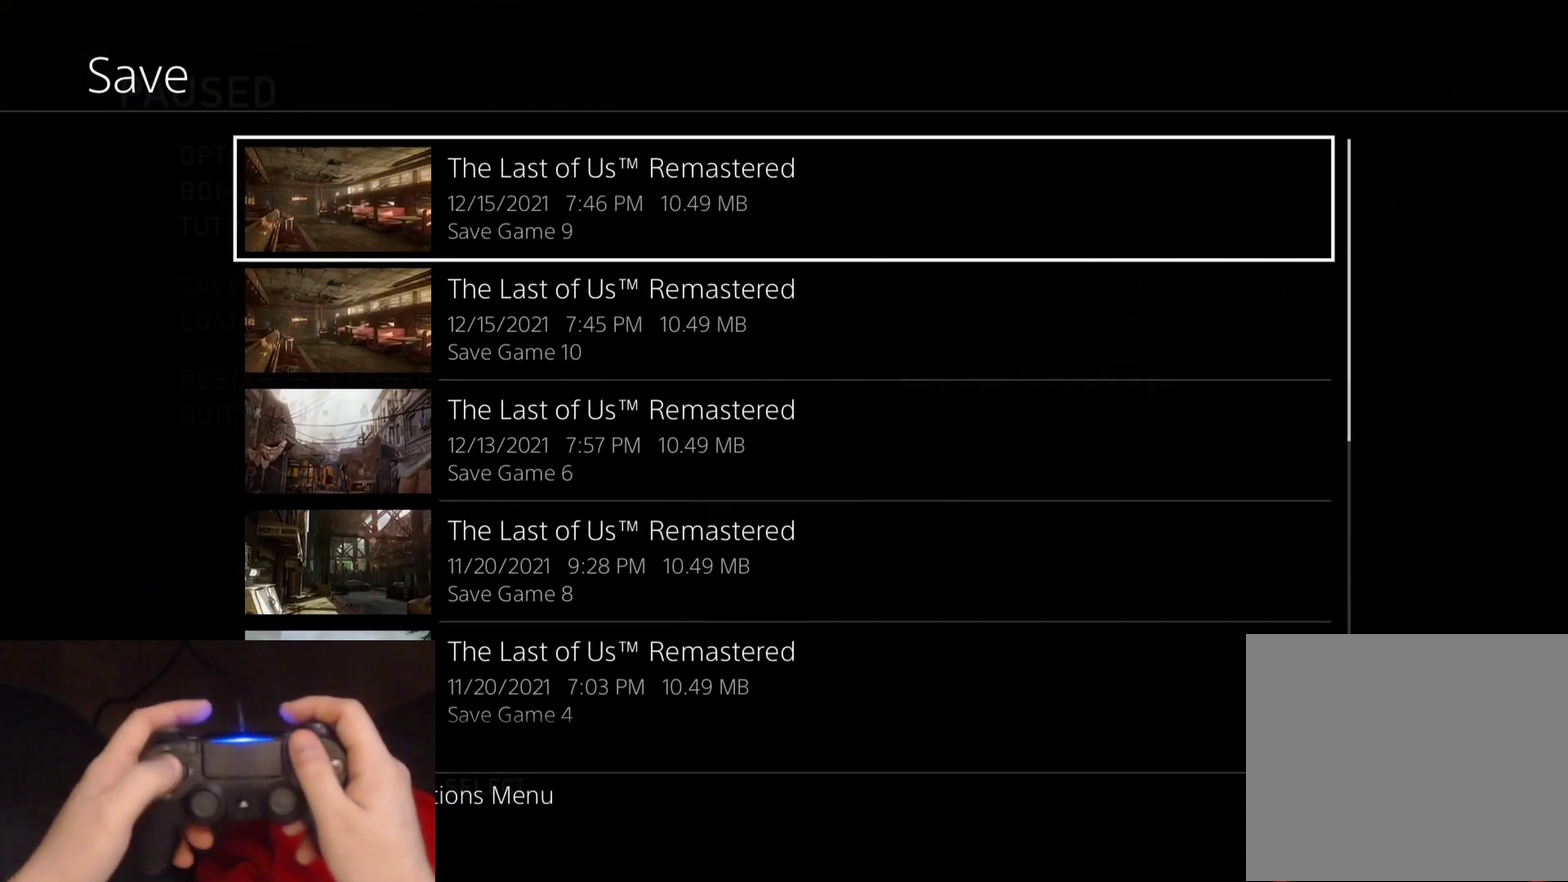
{"buttons": [], "left_stick": "center", "right_stick": "center", "events": [[100, "DPAD_DOWN", "down"], [233, "CROSS", "down"], [233, "DPAD_DOWN", "up"], [400, "CROSS", "up"]]}
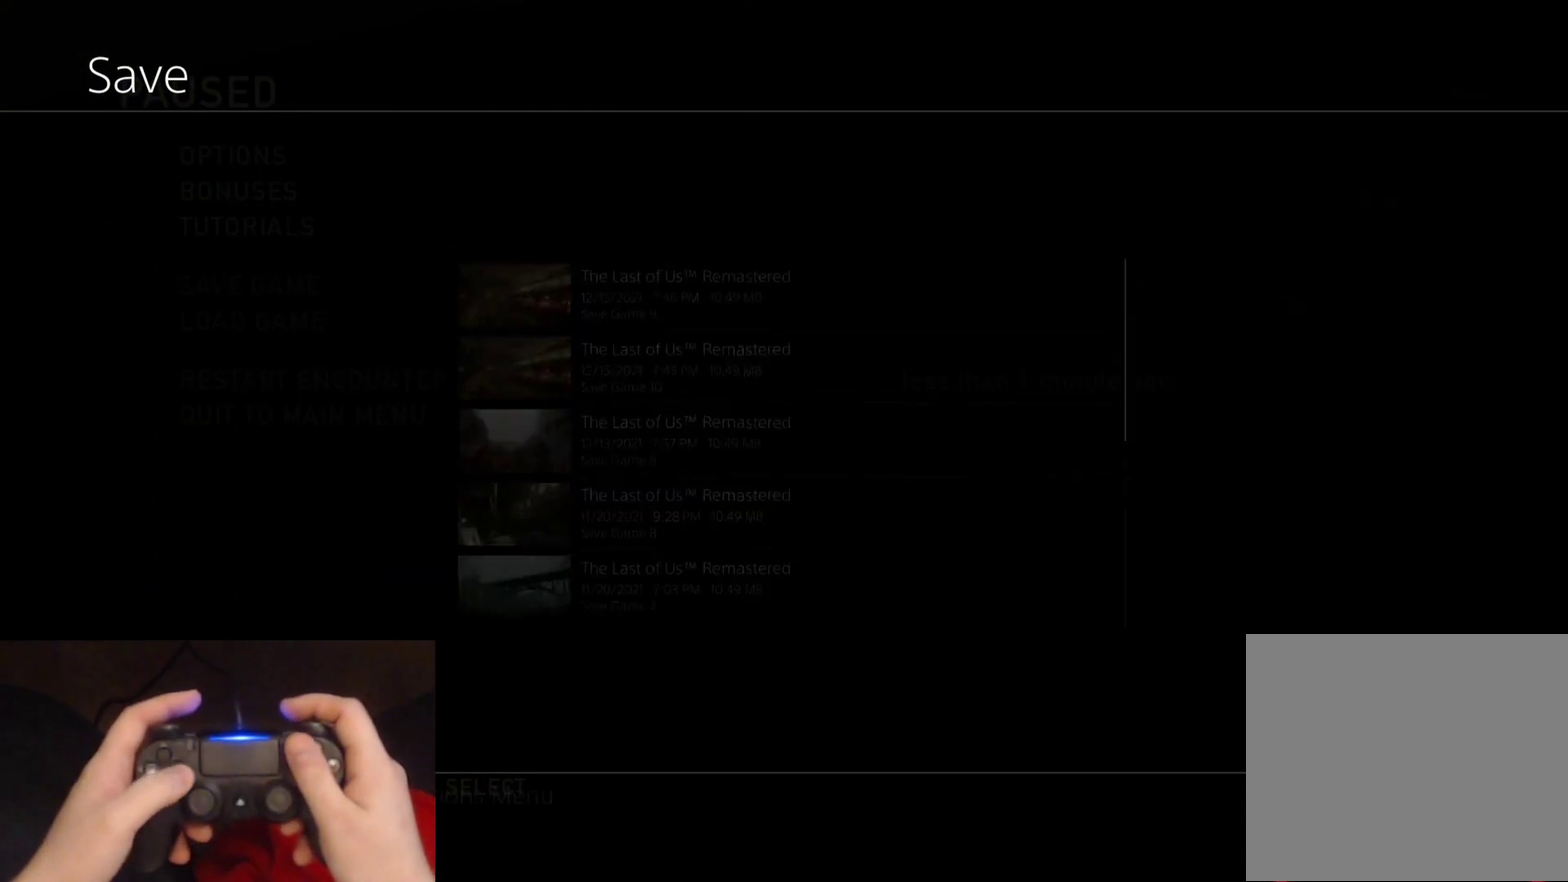
{"buttons": [], "left_stick": "center", "right_stick": "center", "events": []}
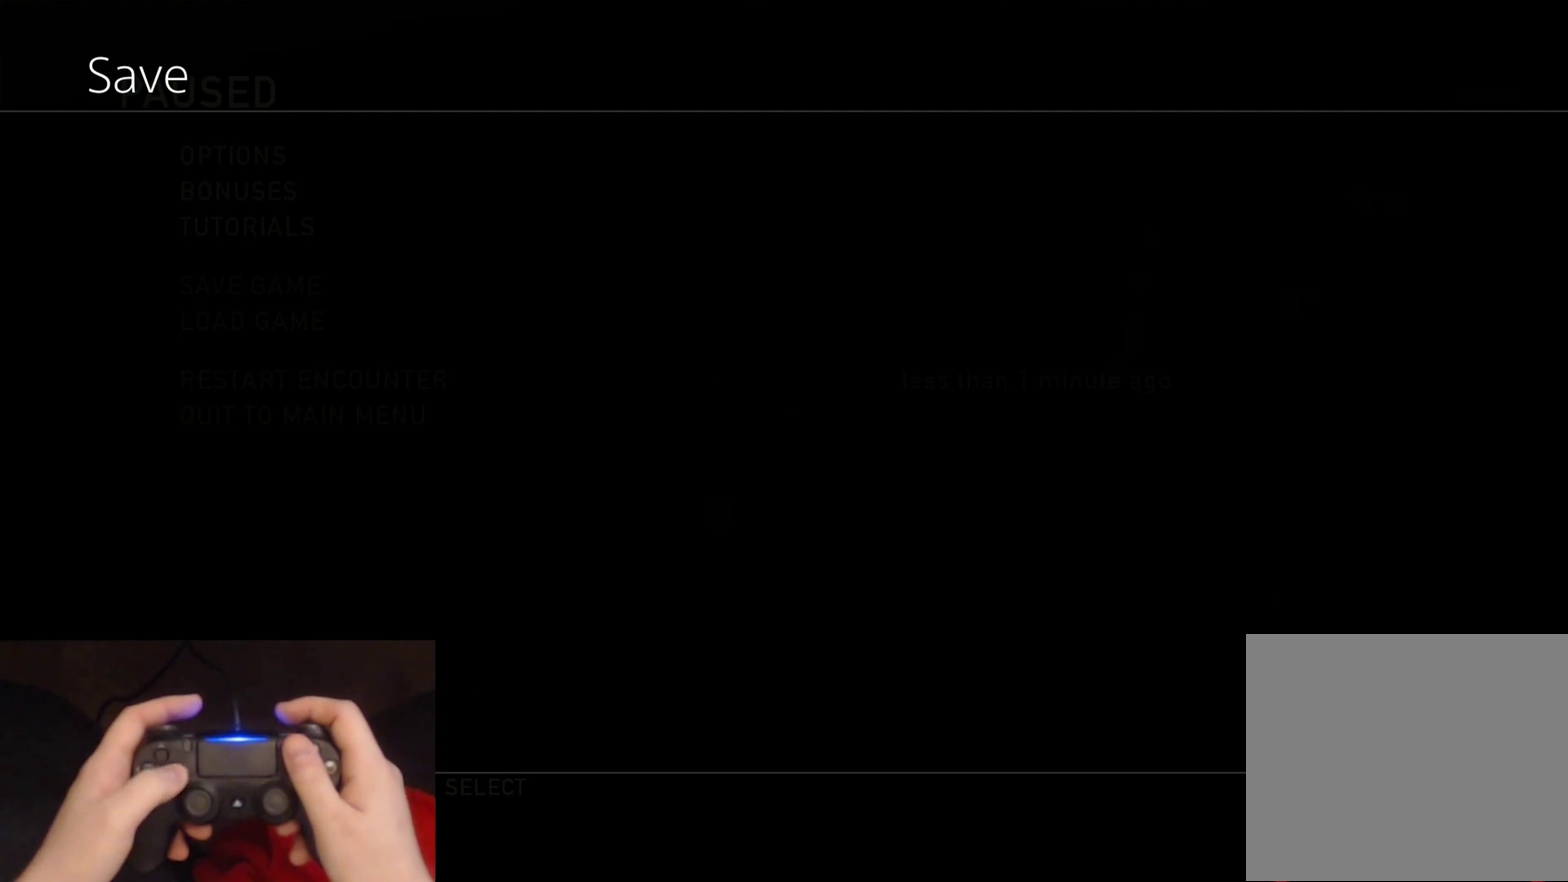
{"buttons": [], "left_stick": "center", "right_stick": "center", "events": []}
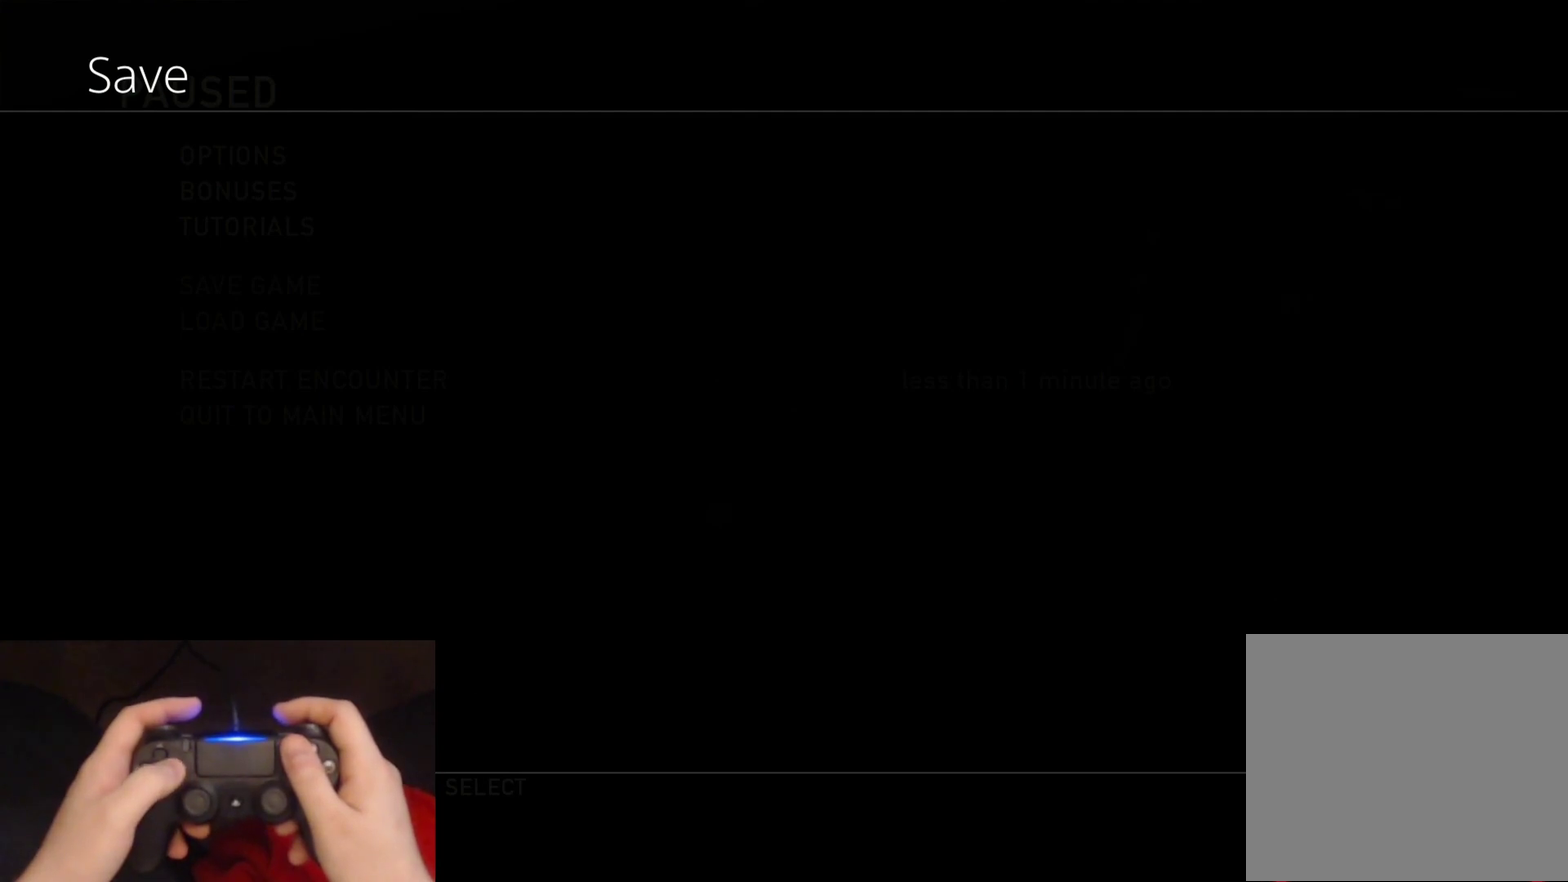
{"buttons": [], "left_stick": "center", "right_stick": "center", "events": []}
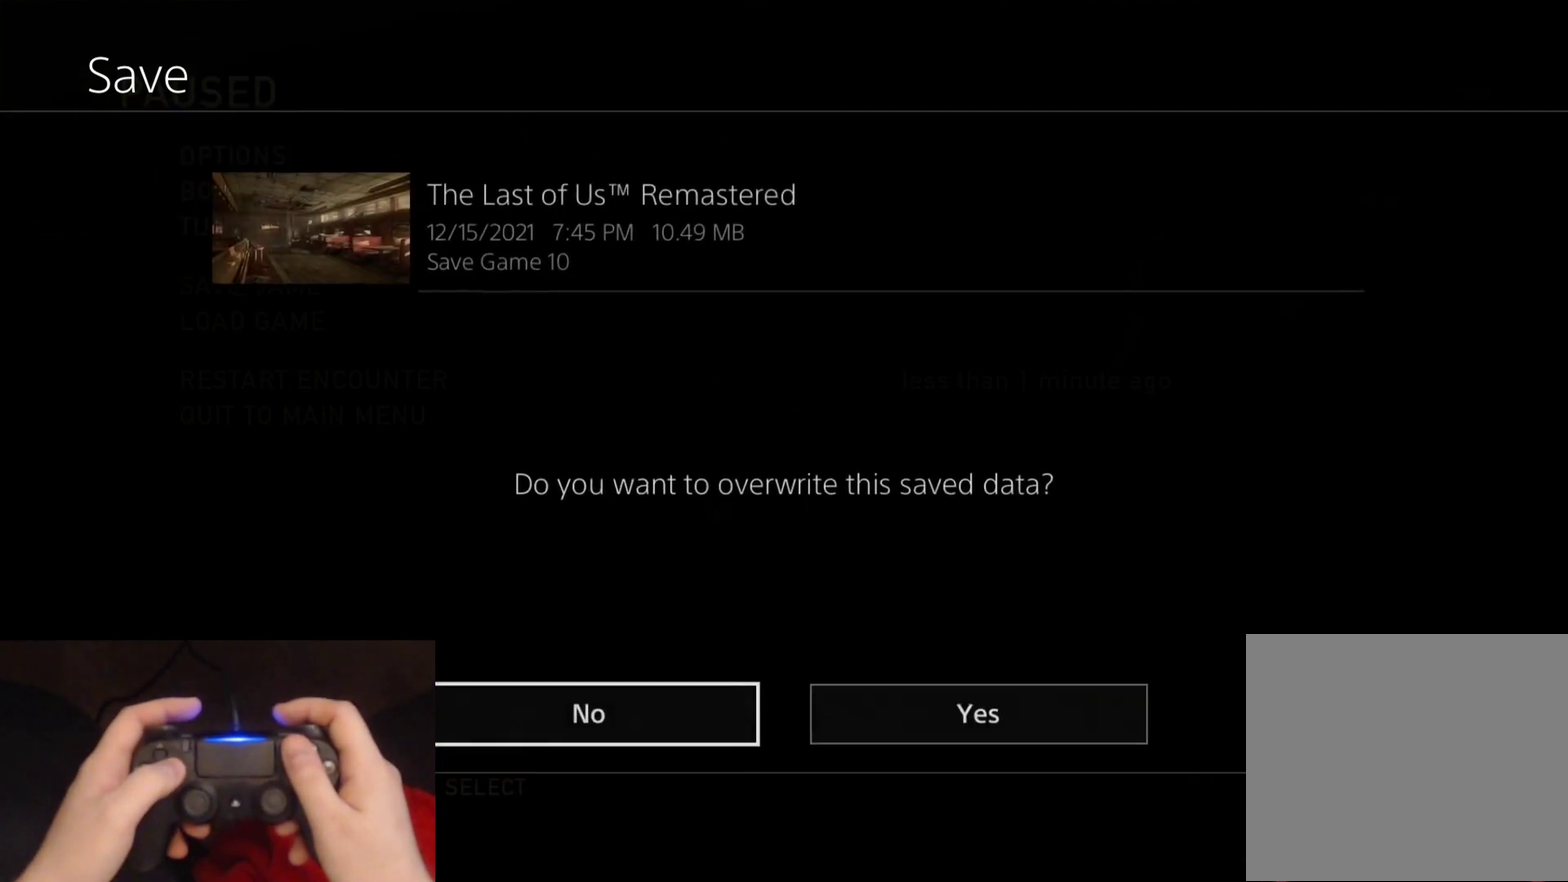
{"buttons": [], "left_stick": "center", "right_stick": "center", "events": [[17, "DPAD_RIGHT", "down"], [100, "CROSS", "down"], [167, "DPAD_RIGHT", "up"], [233, "CROSS", "up"]]}
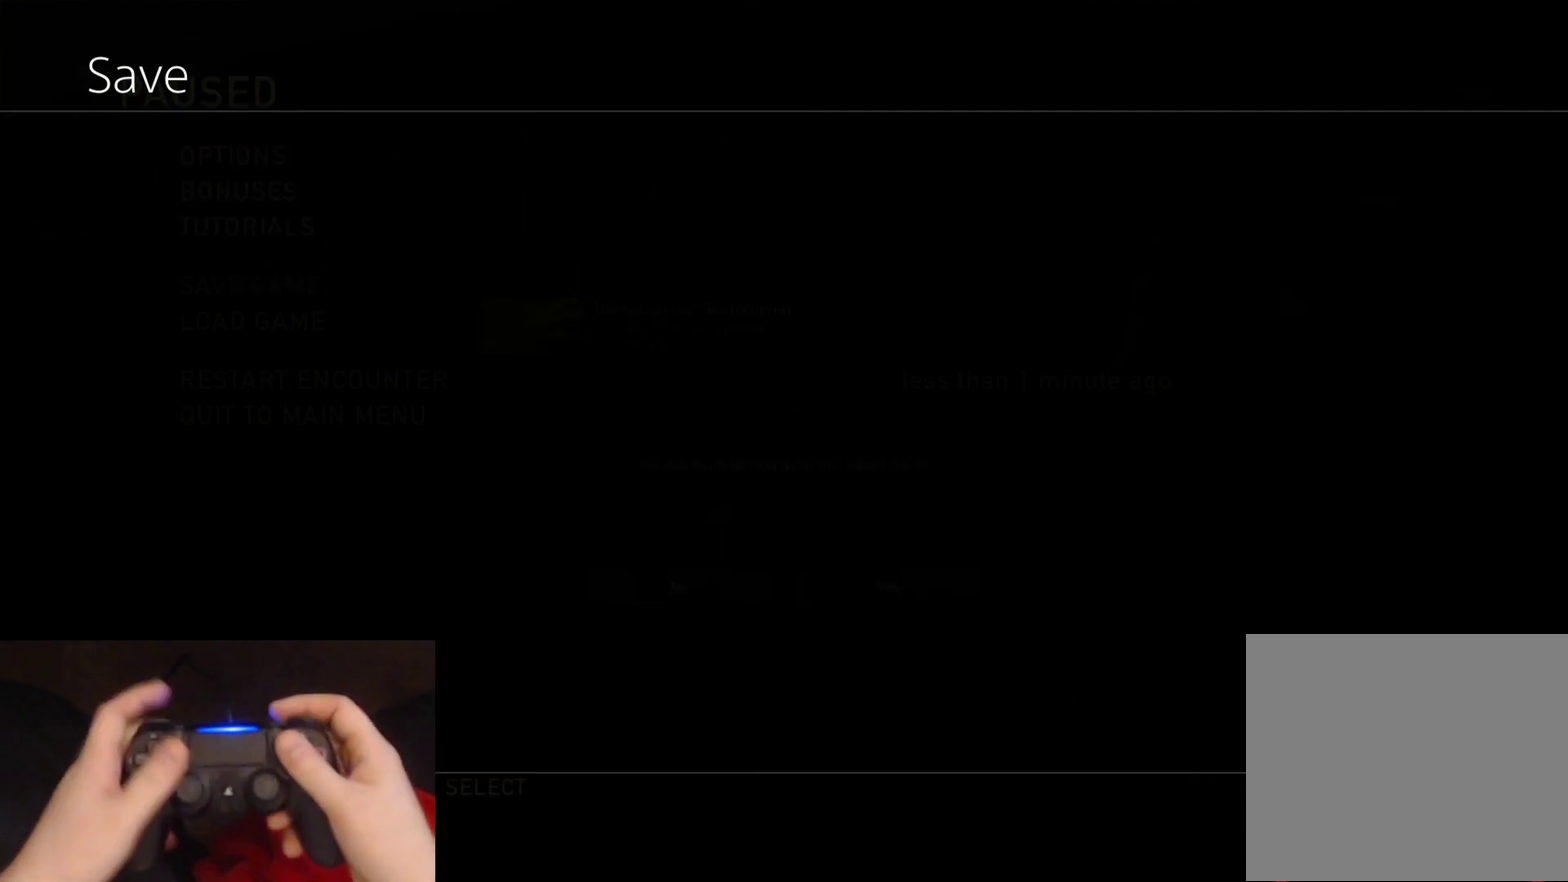
{"buttons": [], "left_stick": "center", "right_stick": "center", "events": []}
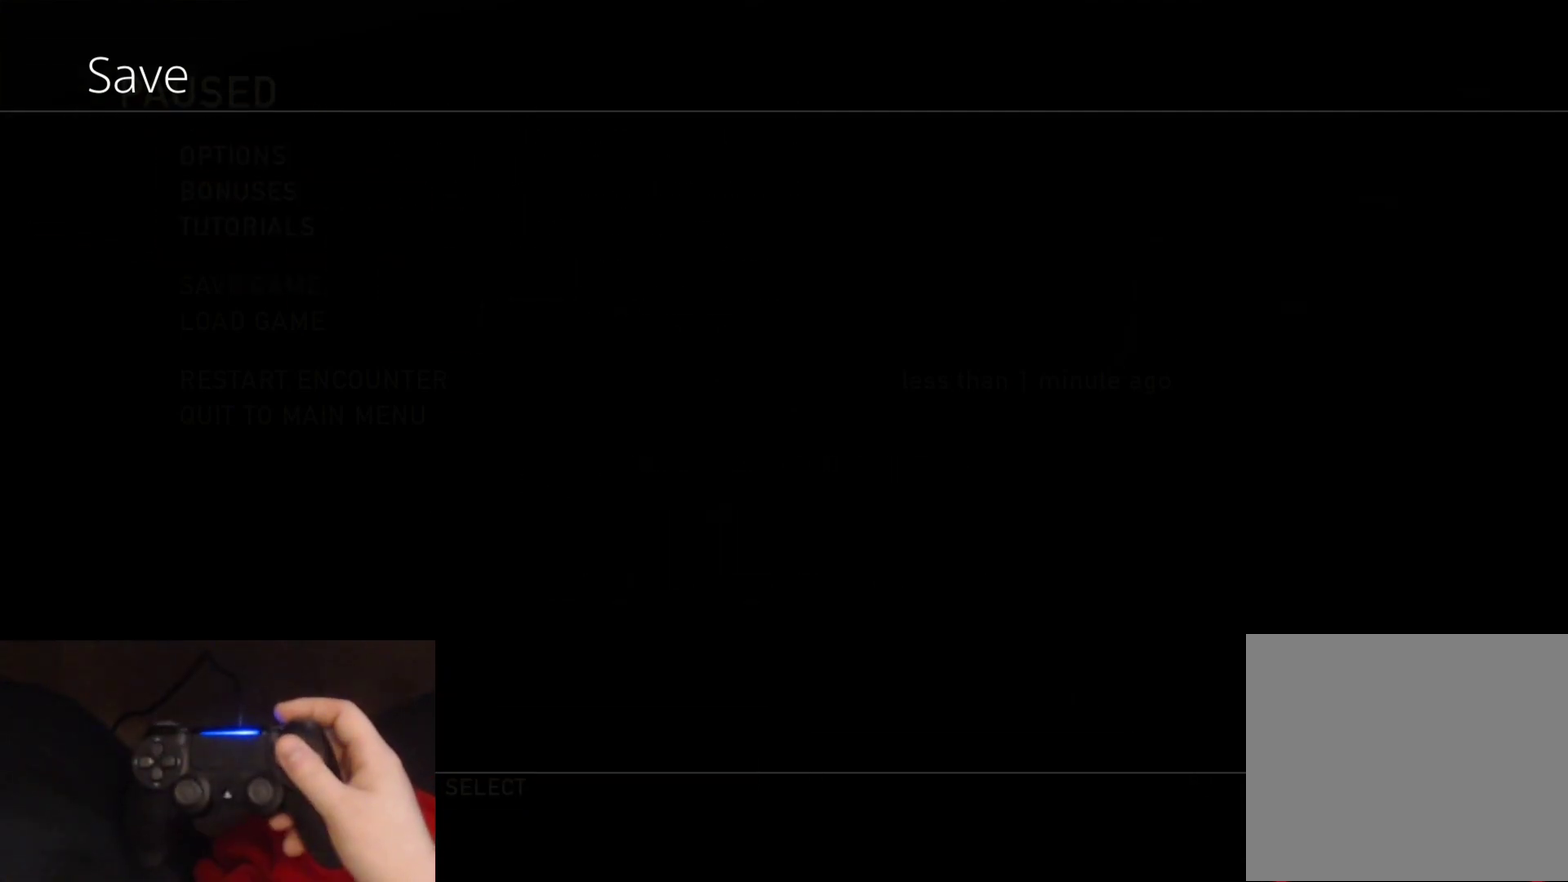
{"buttons": [], "left_stick": "center", "right_stick": "center", "events": []}
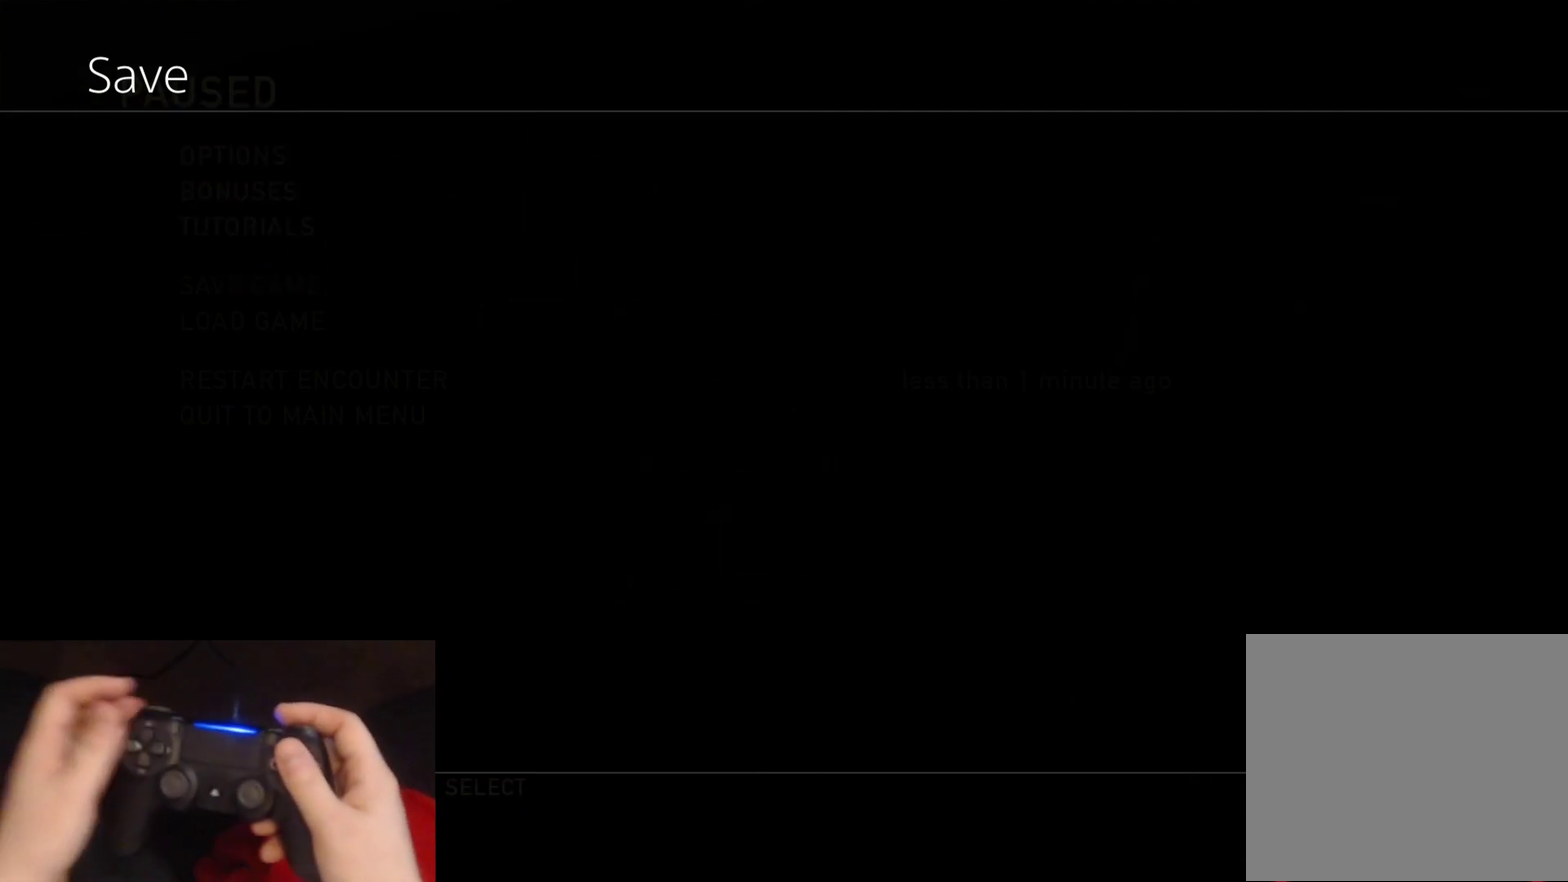
{"buttons": [], "left_stick": "center", "right_stick": "center", "events": []}
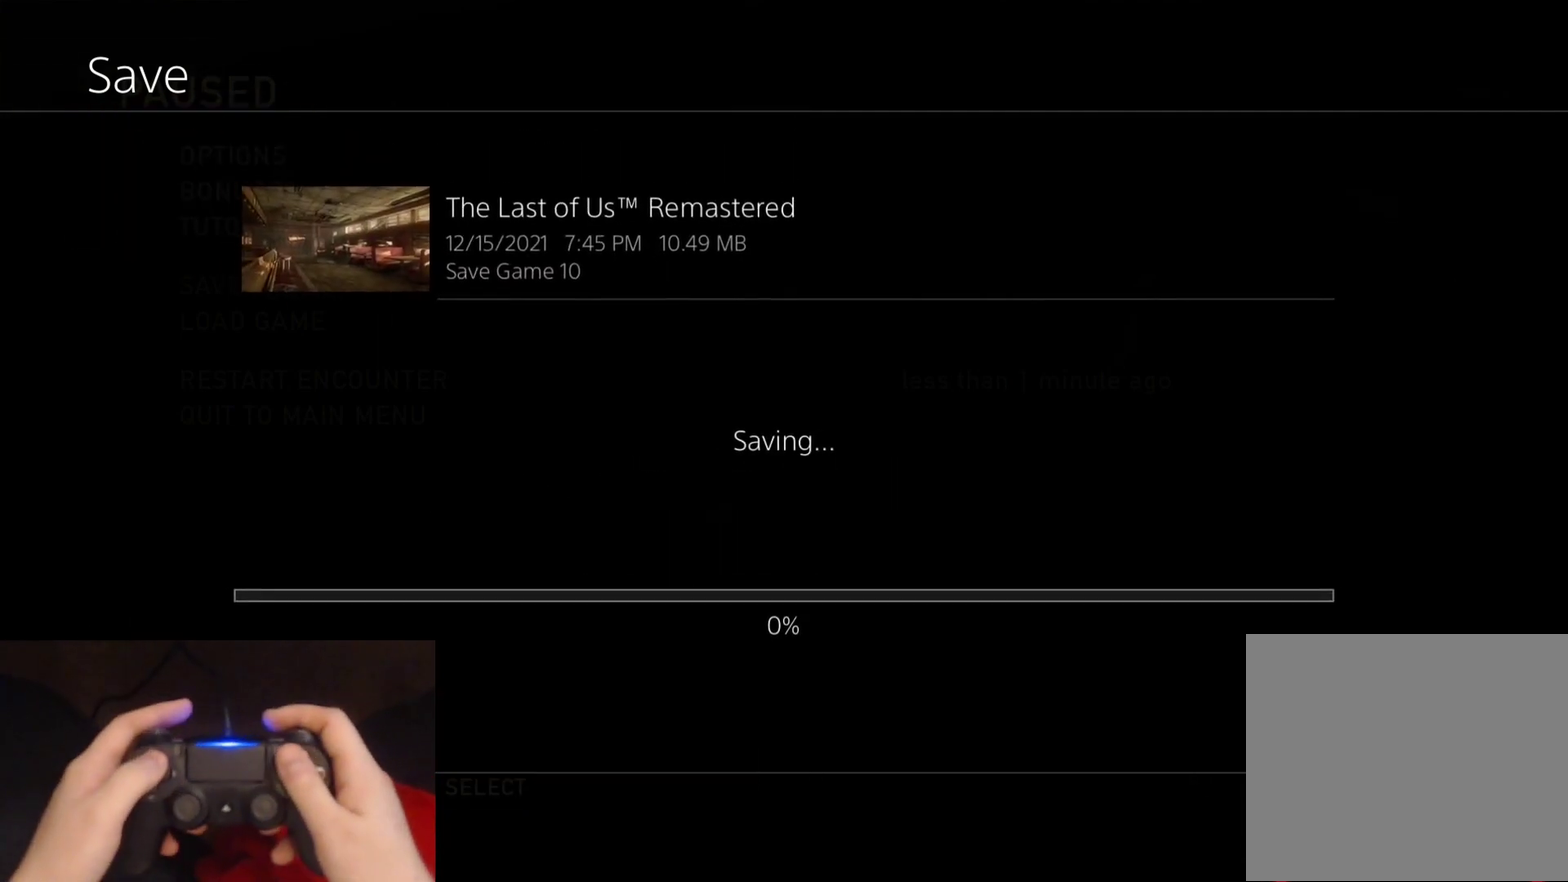
{"buttons": [], "left_stick": "center", "right_stick": "center", "events": []}
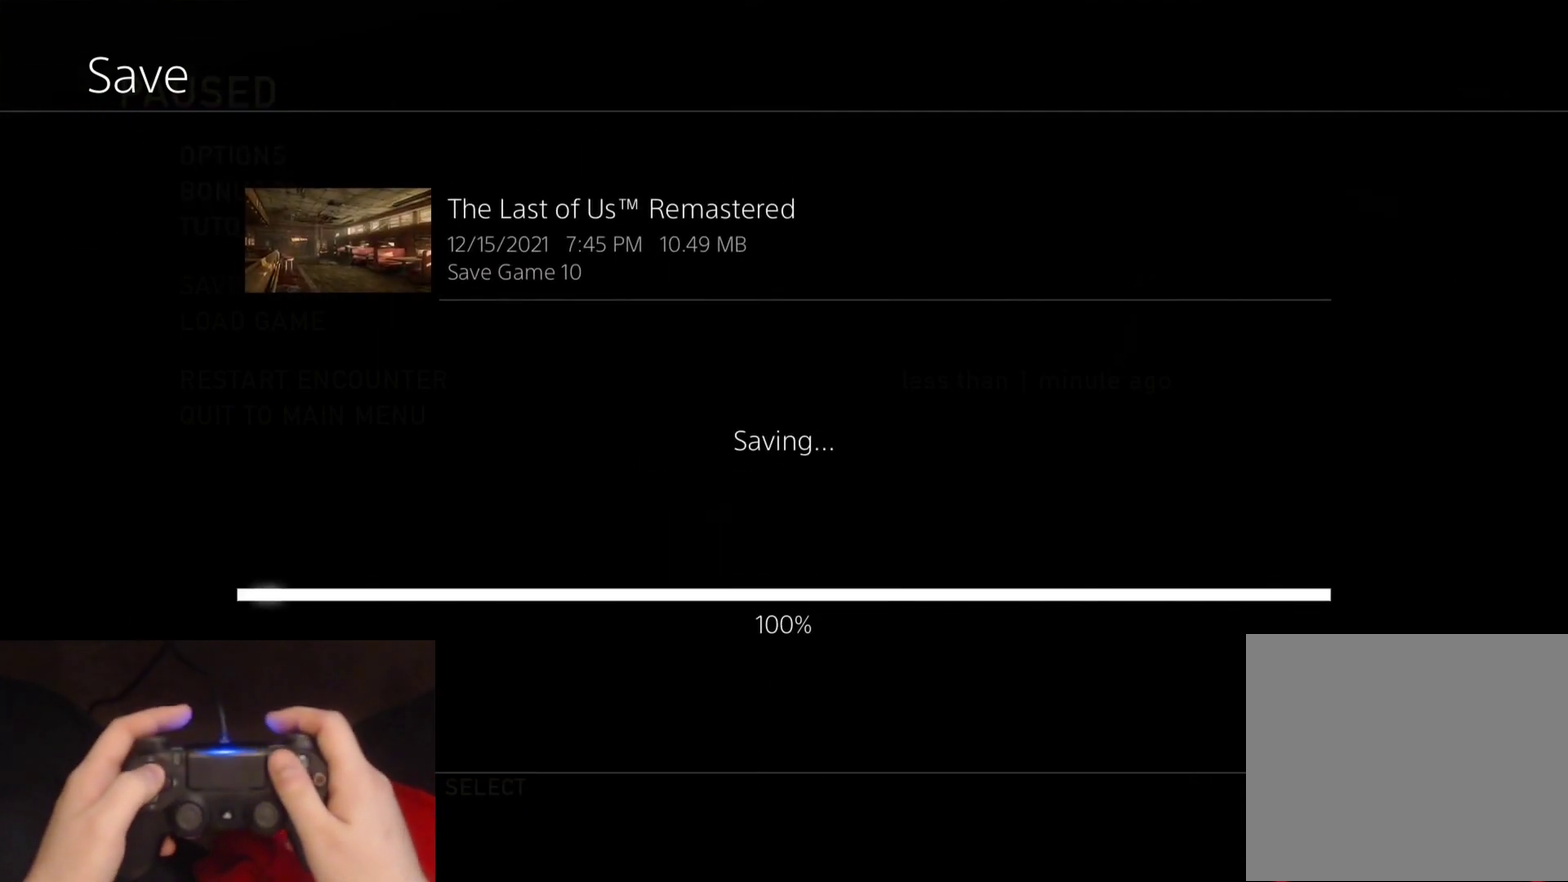
{"buttons": [], "left_stick": "center", "right_stick": "center", "events": []}
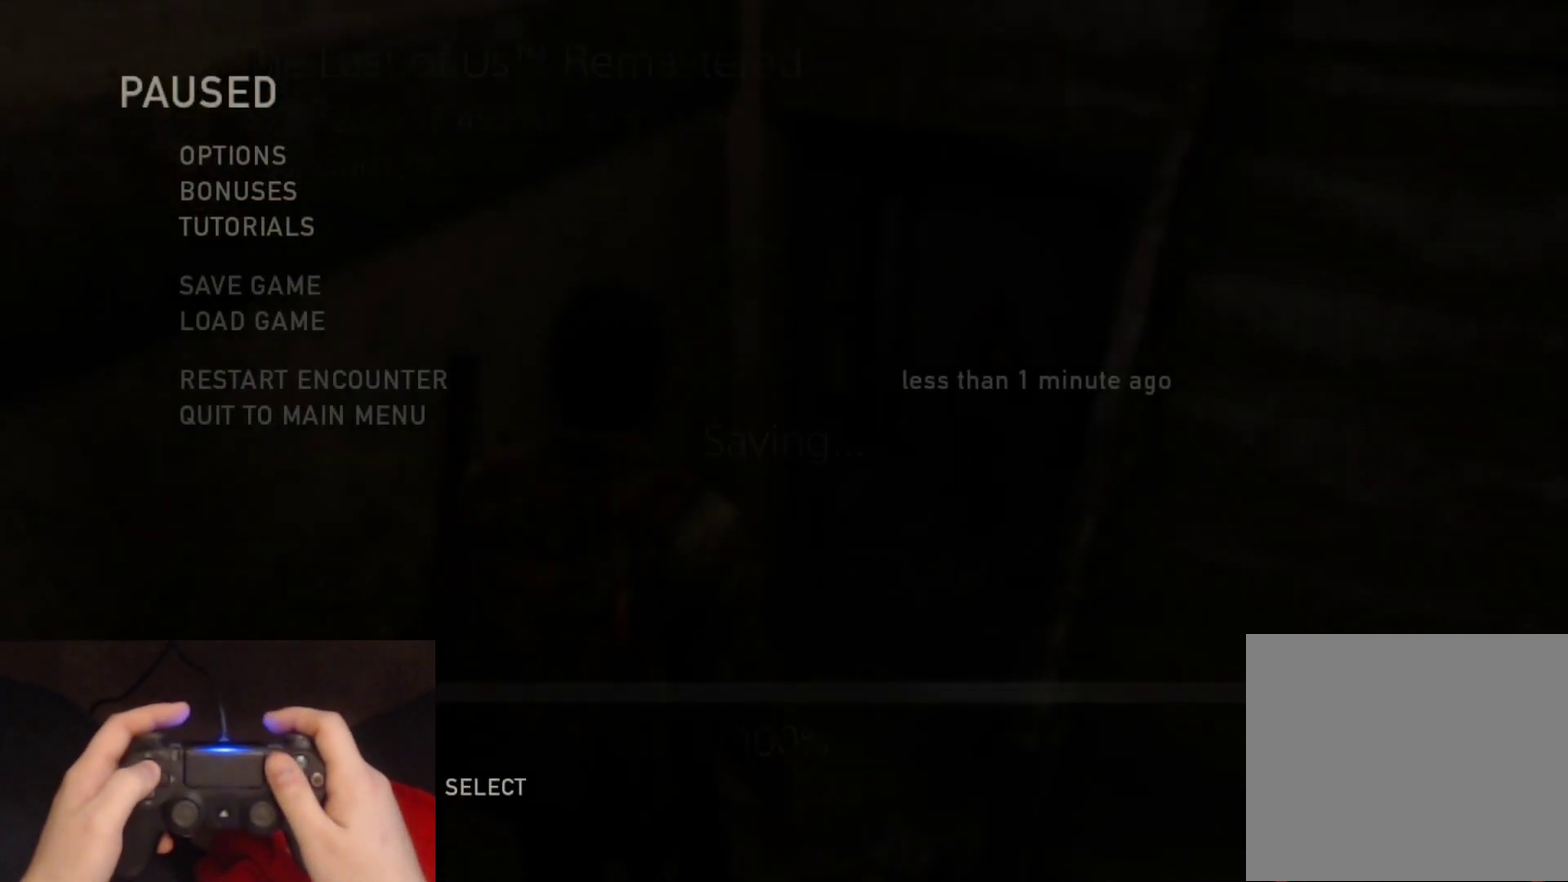
{"buttons": ["DPAD_UP"], "left_stick": "center", "right_stick": "center", "events": [[467, "DPAD_UP", "down"]]}
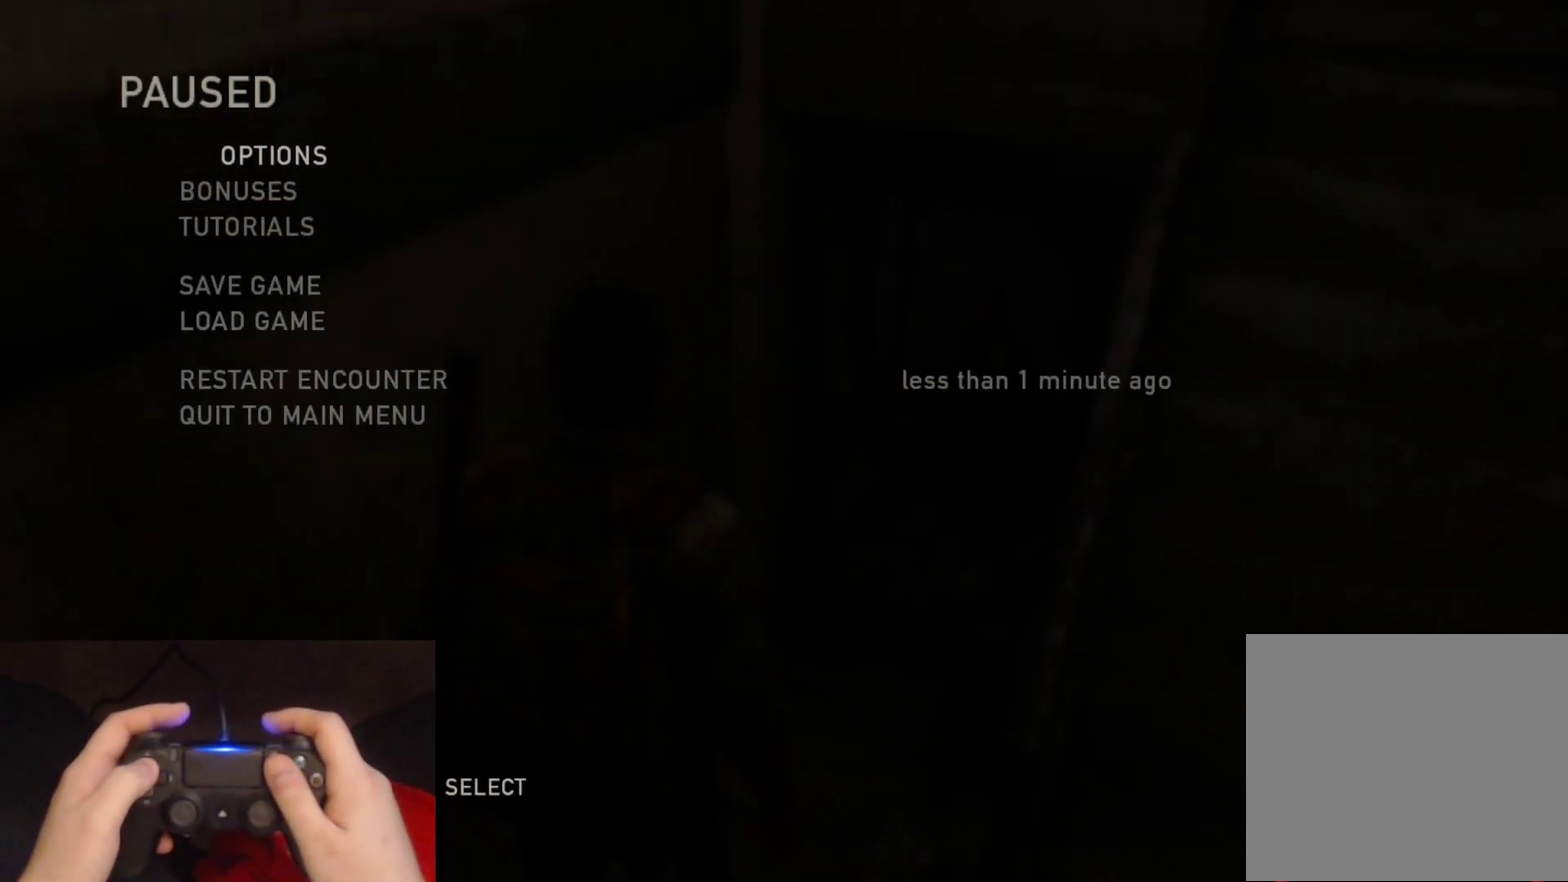
{"buttons": [], "left_stick": "center", "right_stick": "center", "events": [[67, "DPAD_UP", "up"], [150, "DPAD_UP", "down"], [283, "CROSS", "down"], [283, "DPAD_UP", "up"], [450, "CROSS", "up"]]}
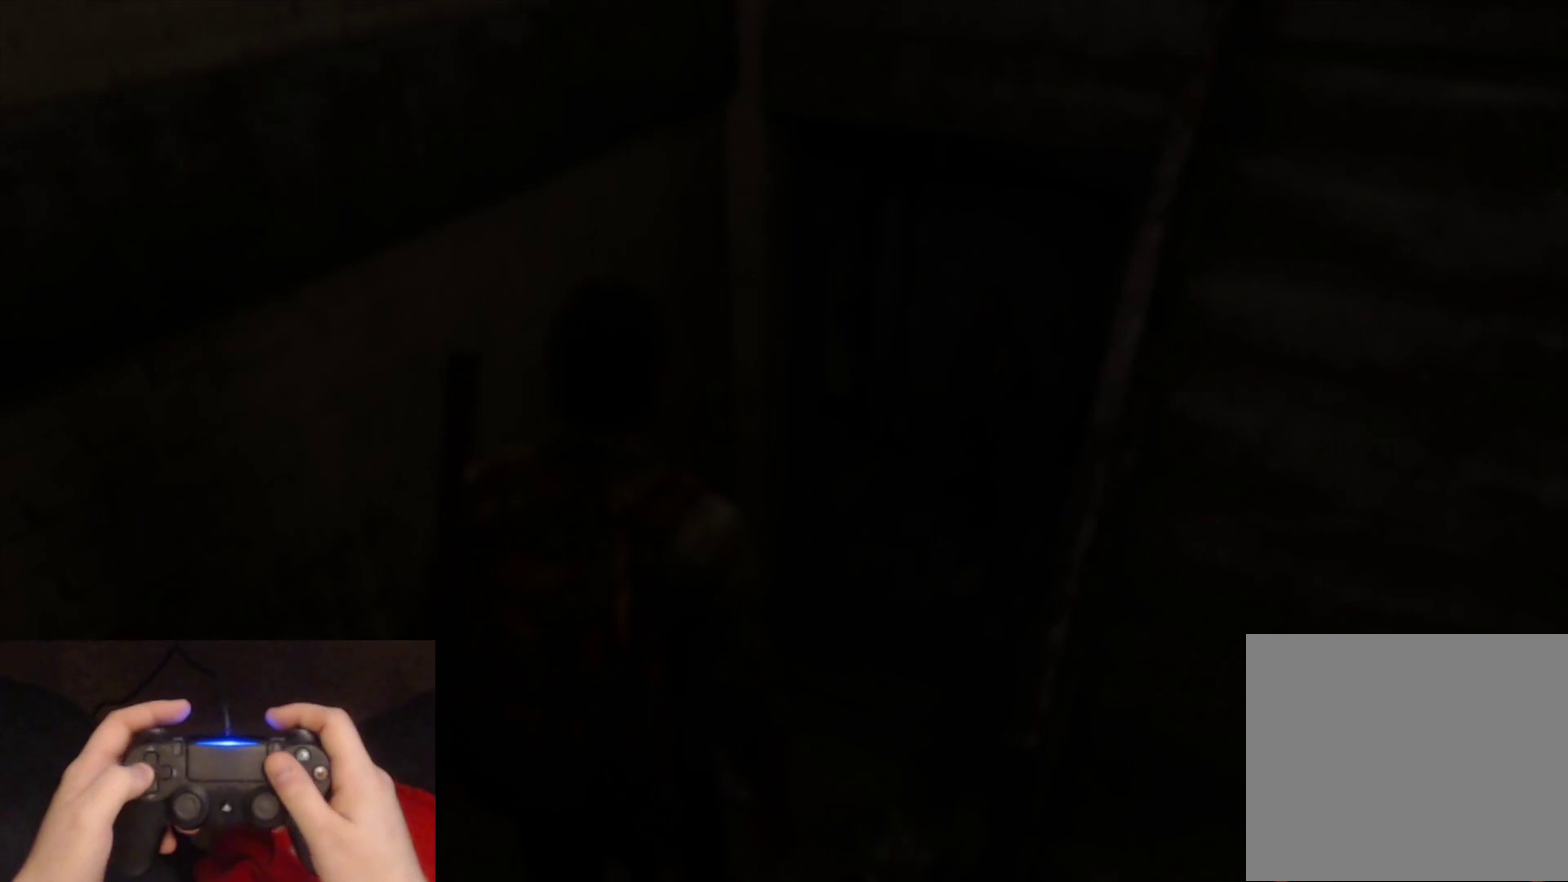
{"buttons": [], "left_stick": "center", "right_stick": "center", "events": [[217, "DPAD_LEFT", "down"], [300, "CROSS", "down"], [383, "DPAD_LEFT", "up"], [450, "CROSS", "up"]]}
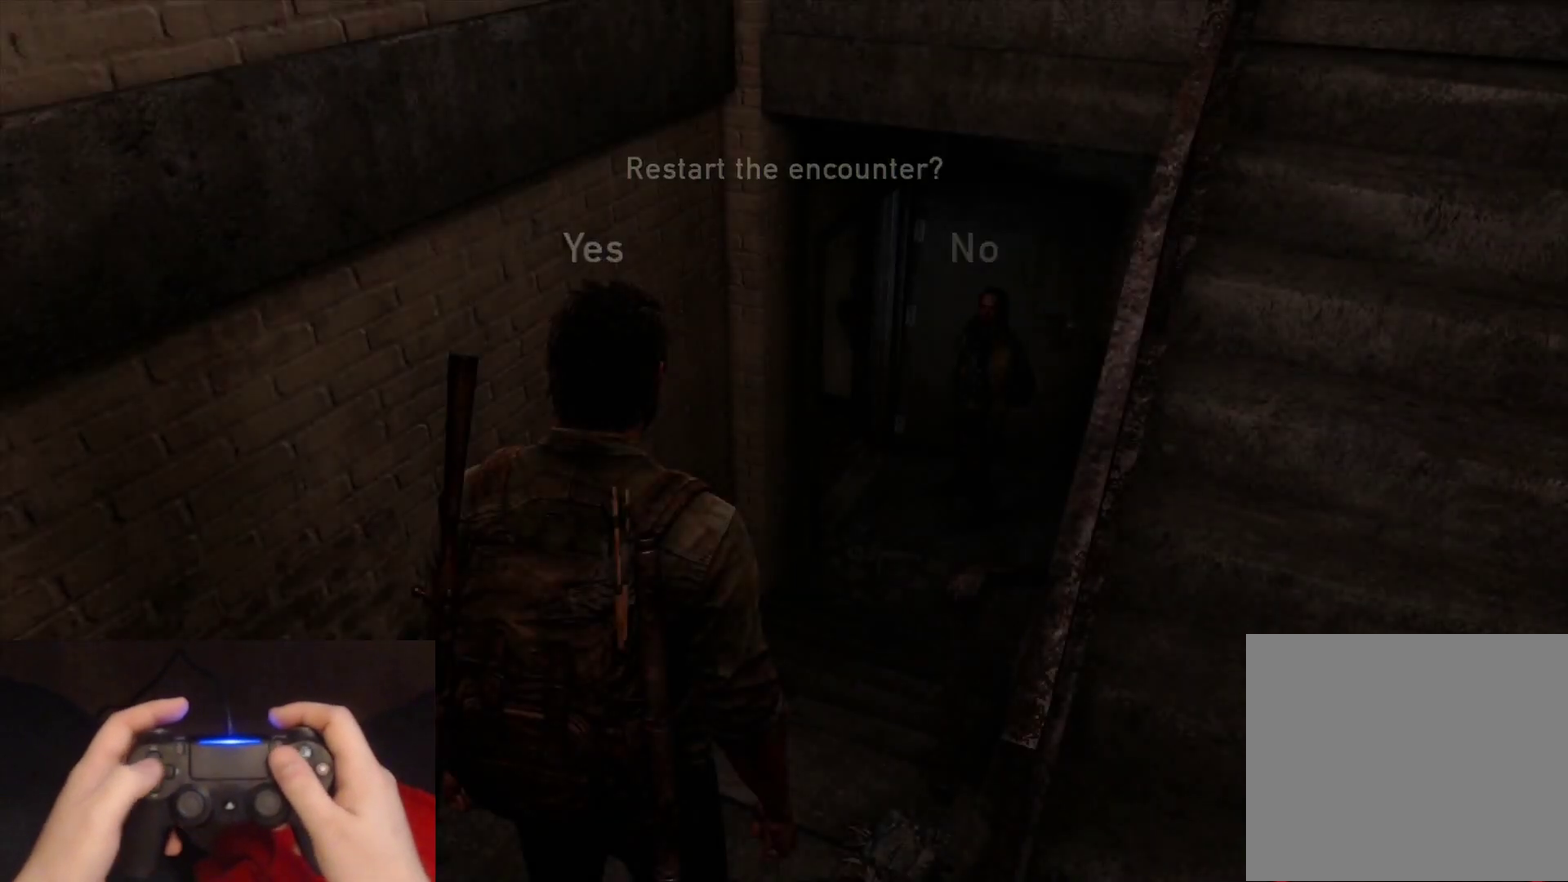
{"buttons": [], "left_stick": "center", "right_stick": "center", "events": []}
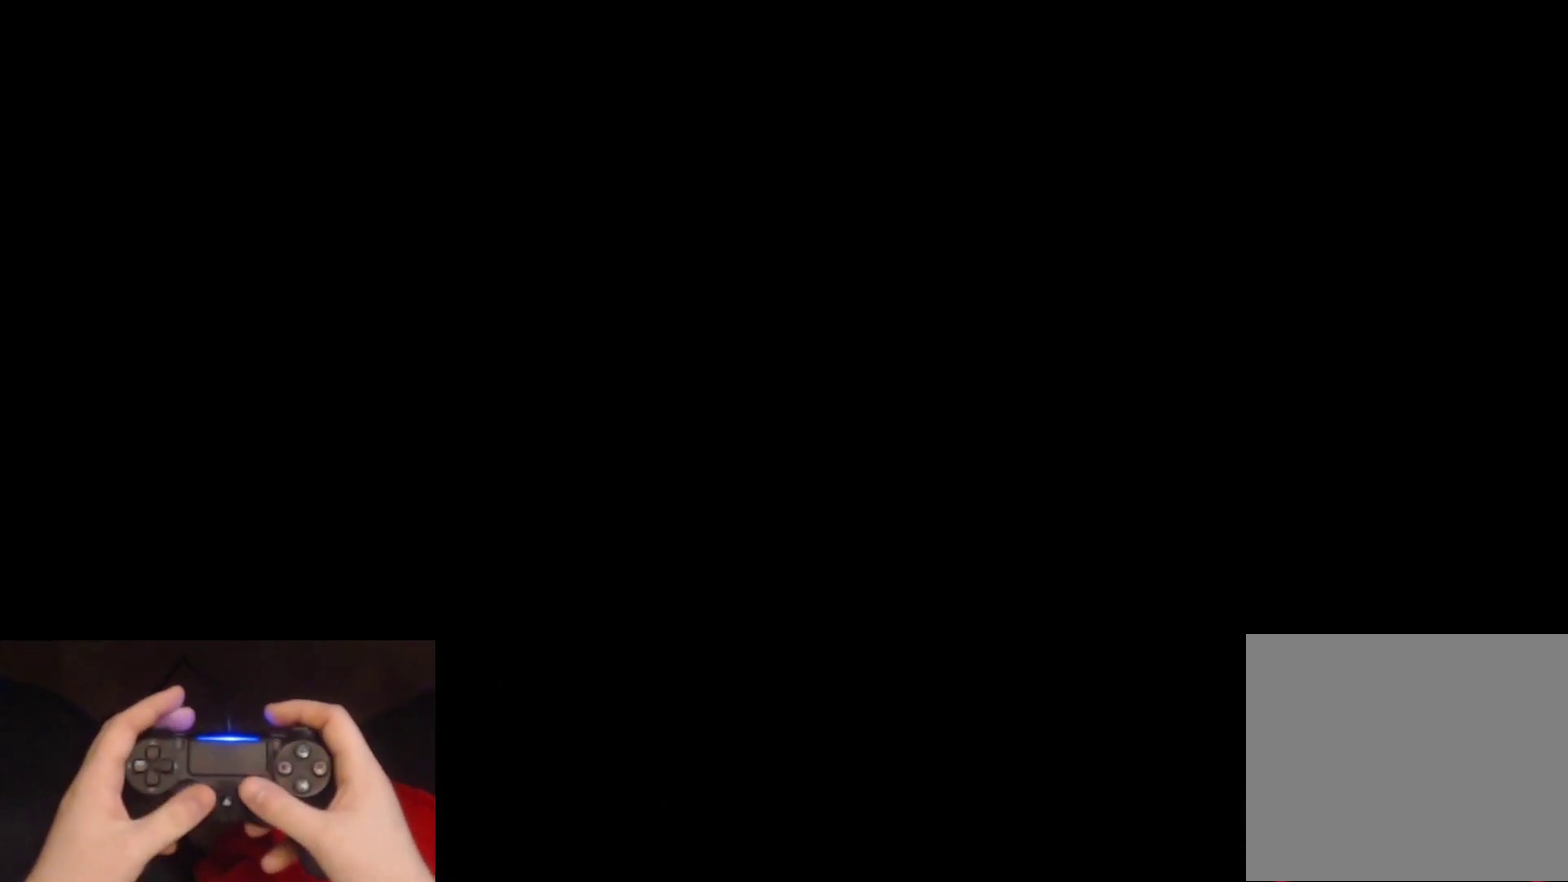
{"buttons": ["L2"], "left_stick": "up", "right_stick": "center", "events": [[183, "left_stick", "up"], [483, "L2", "down"]]}
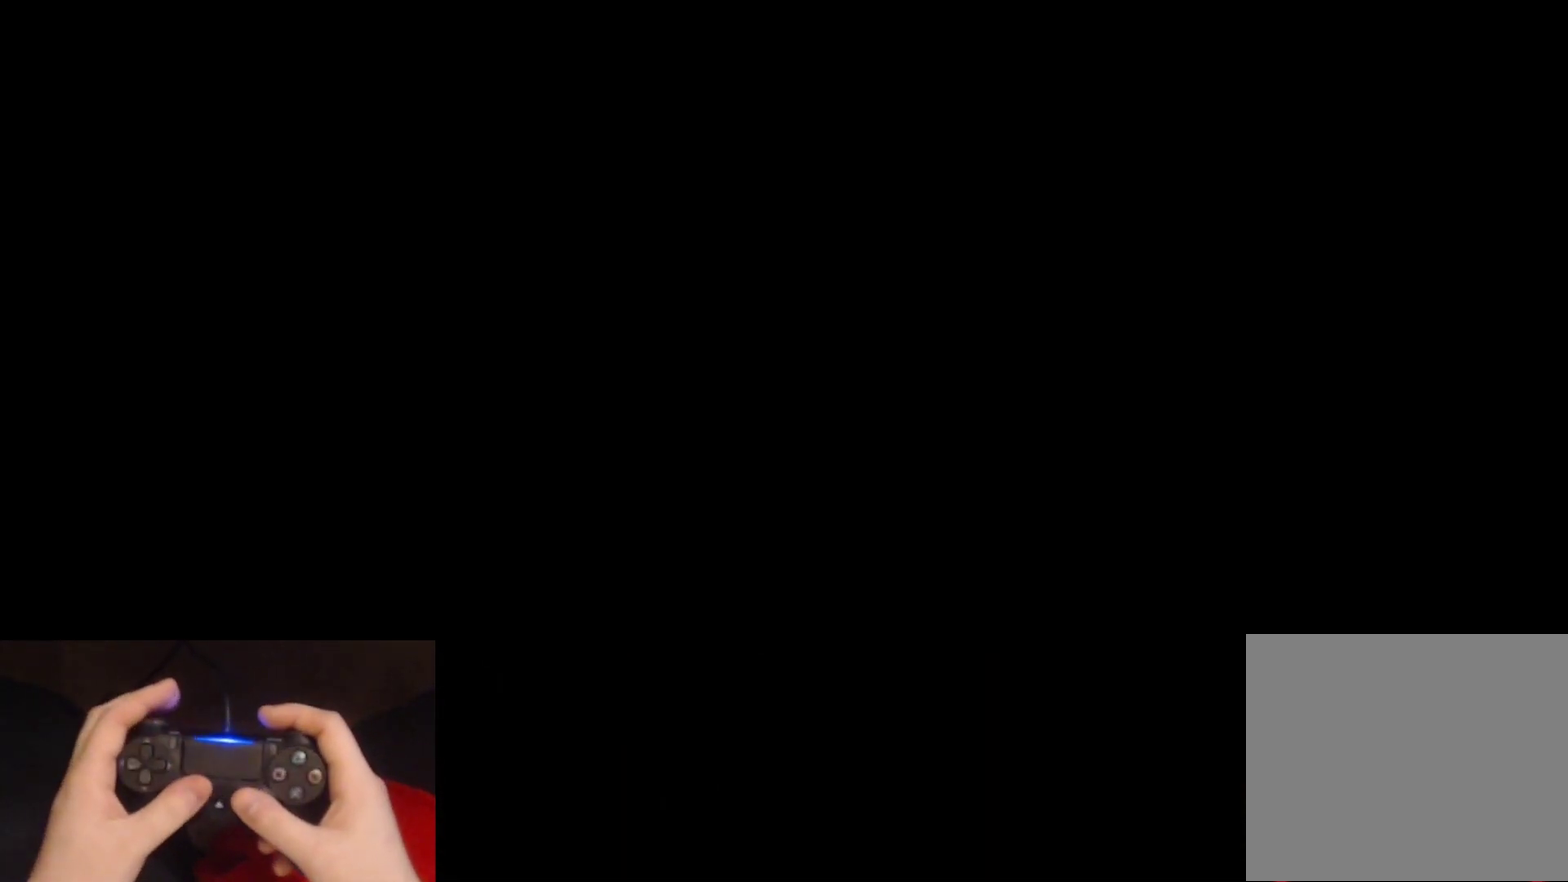
{"buttons": ["L2"], "left_stick": "up", "right_stick": "center", "events": []}
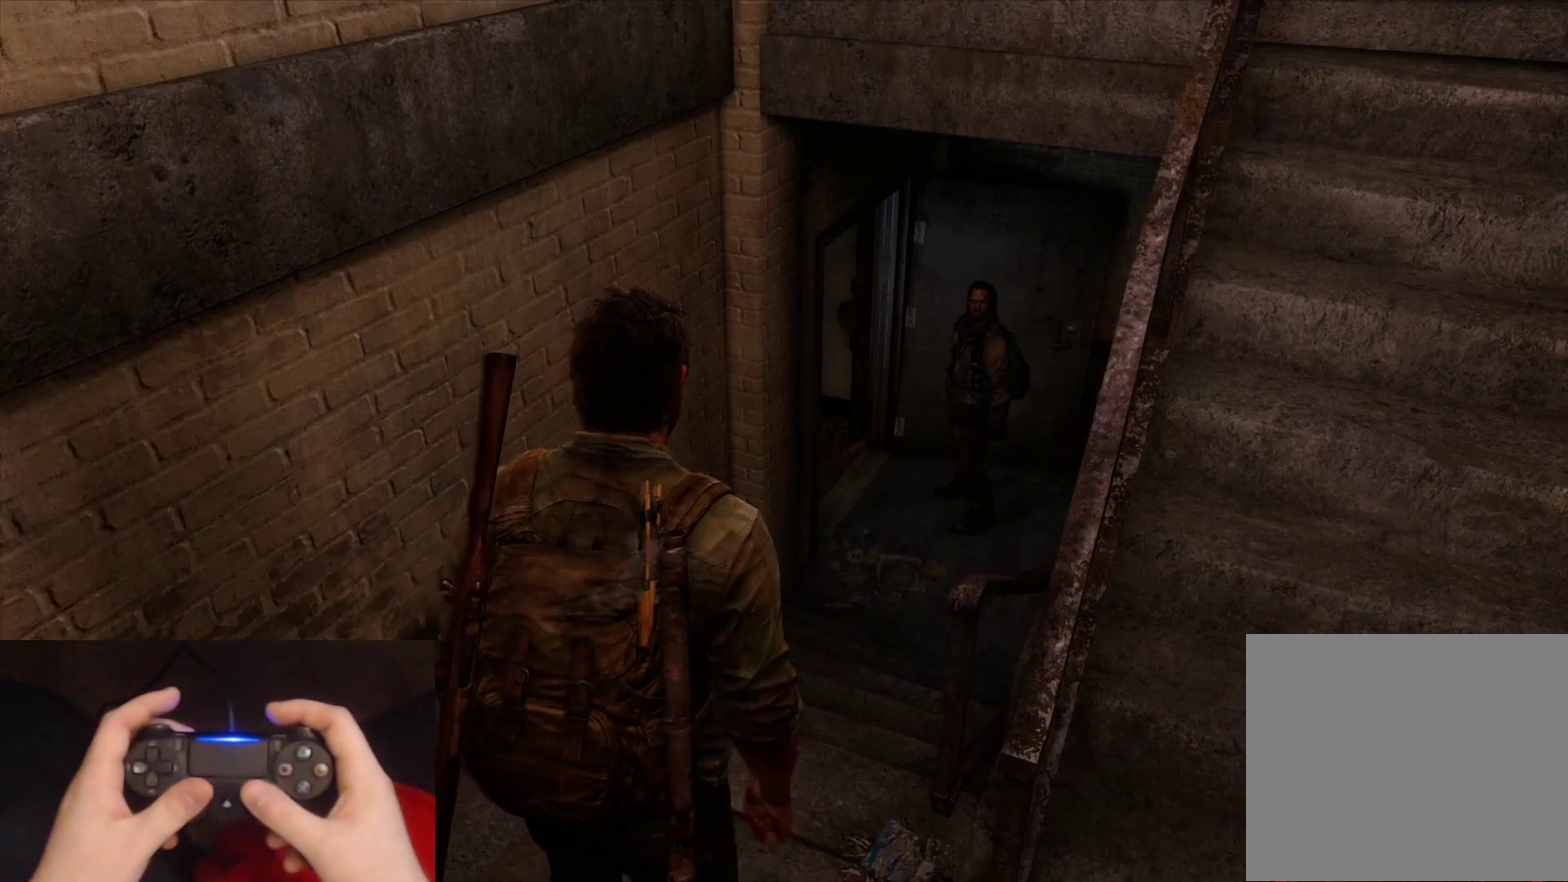
{"buttons": ["L2"], "left_stick": "up", "right_stick": "center", "events": []}
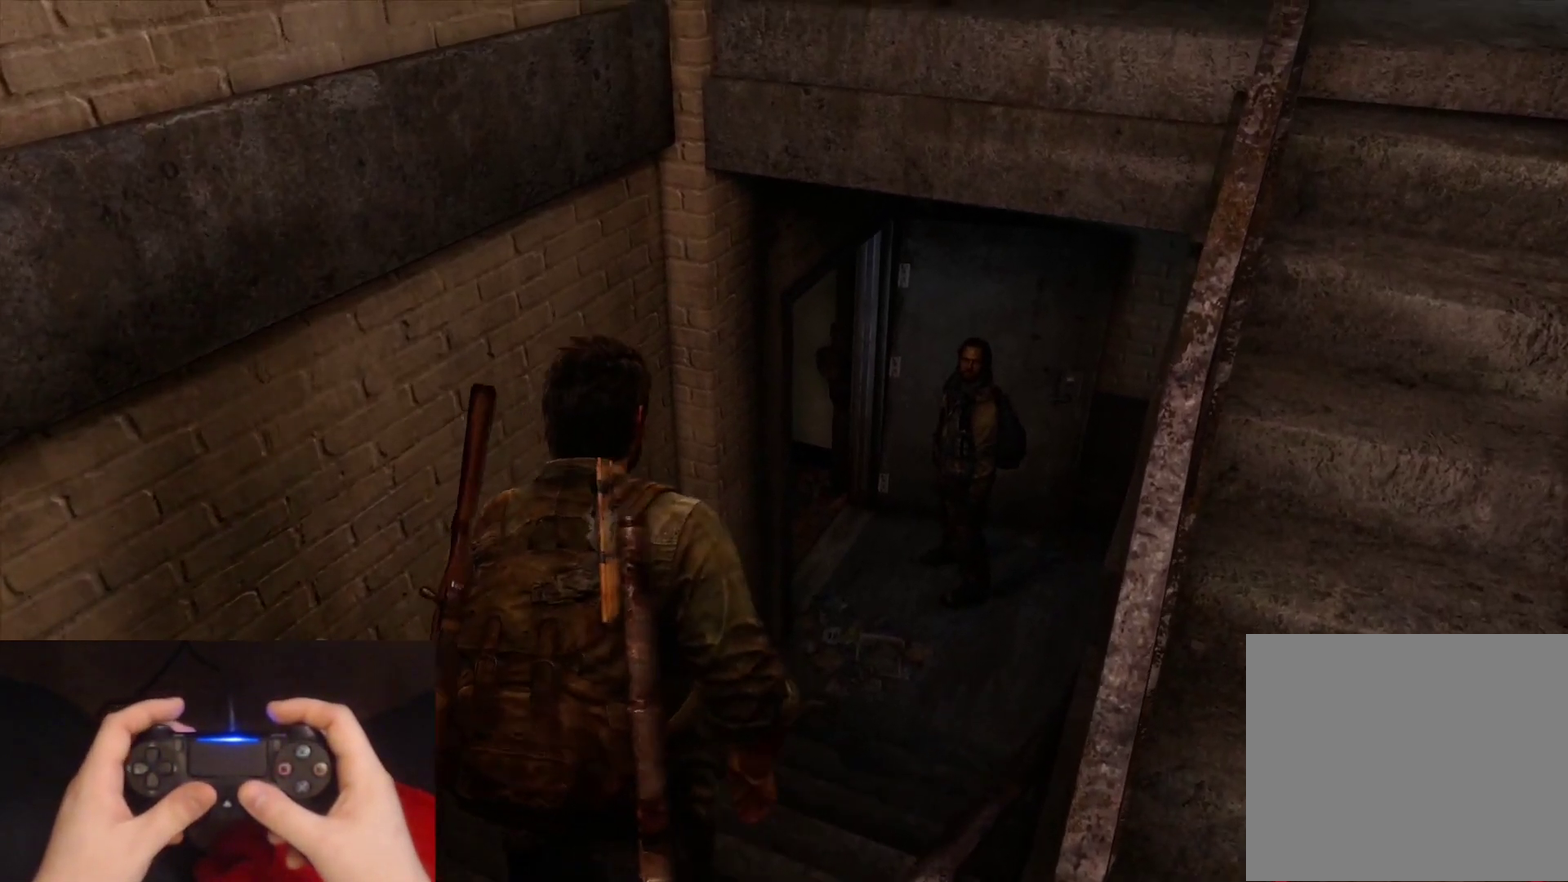
{"buttons": ["L2"], "left_stick": "up", "right_stick": "center", "events": []}